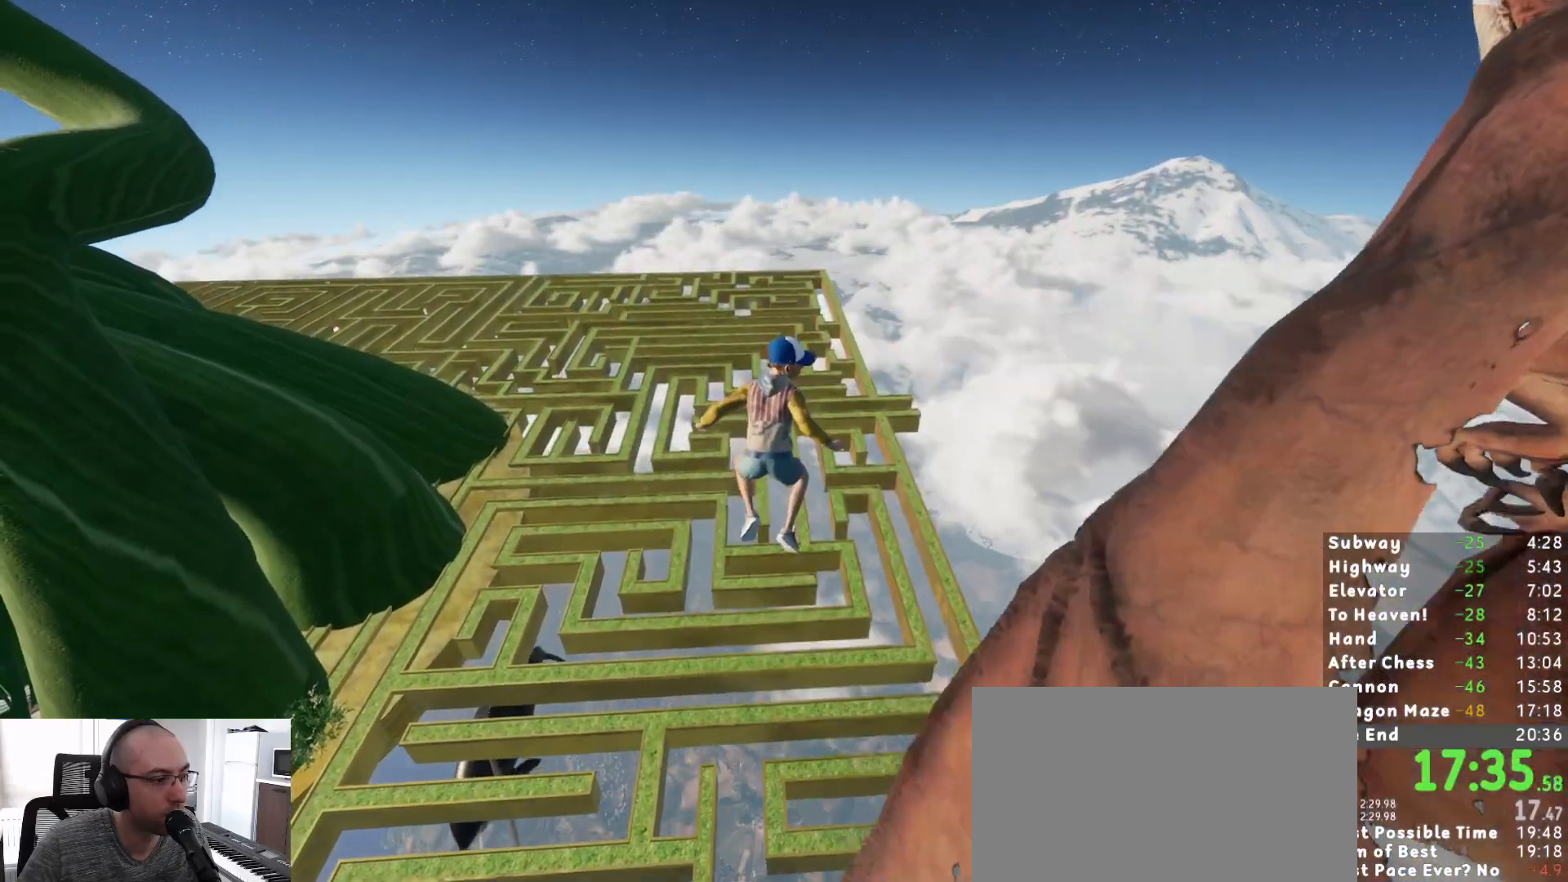
Gameplay with keyboard and mouse; each line is a JSON object with the keys and mouse buttons held at the frame after it. "events" lists presses ("down") and releases ("up") of "1", "2", "3", "a", "c", "ctrl", "d", "e", "escape", "r", "s", "shift", "space", "t", "w", "mouse_left", "mouse_wheel", "mouse_right", "mouse_mb4" and "mouse_mb5" between this image and that frame as [ms after this image, input, new state], when the widget could be followed in between. "mouse_left", "mouse_wheel", "mouse_right", "mouse_mb4", "mouse_mb5" = the "left", "wheel", "right", "mb4", "mb5" buttons of the "mouse" list. No other keys are recorded. "wheel" means that the mouse wheel is clicked or scrolled. Mouse movement is not recorded.
{"keys": ["d", "s", "shift"], "mouse": [], "events": [[217, "s", "down"]]}
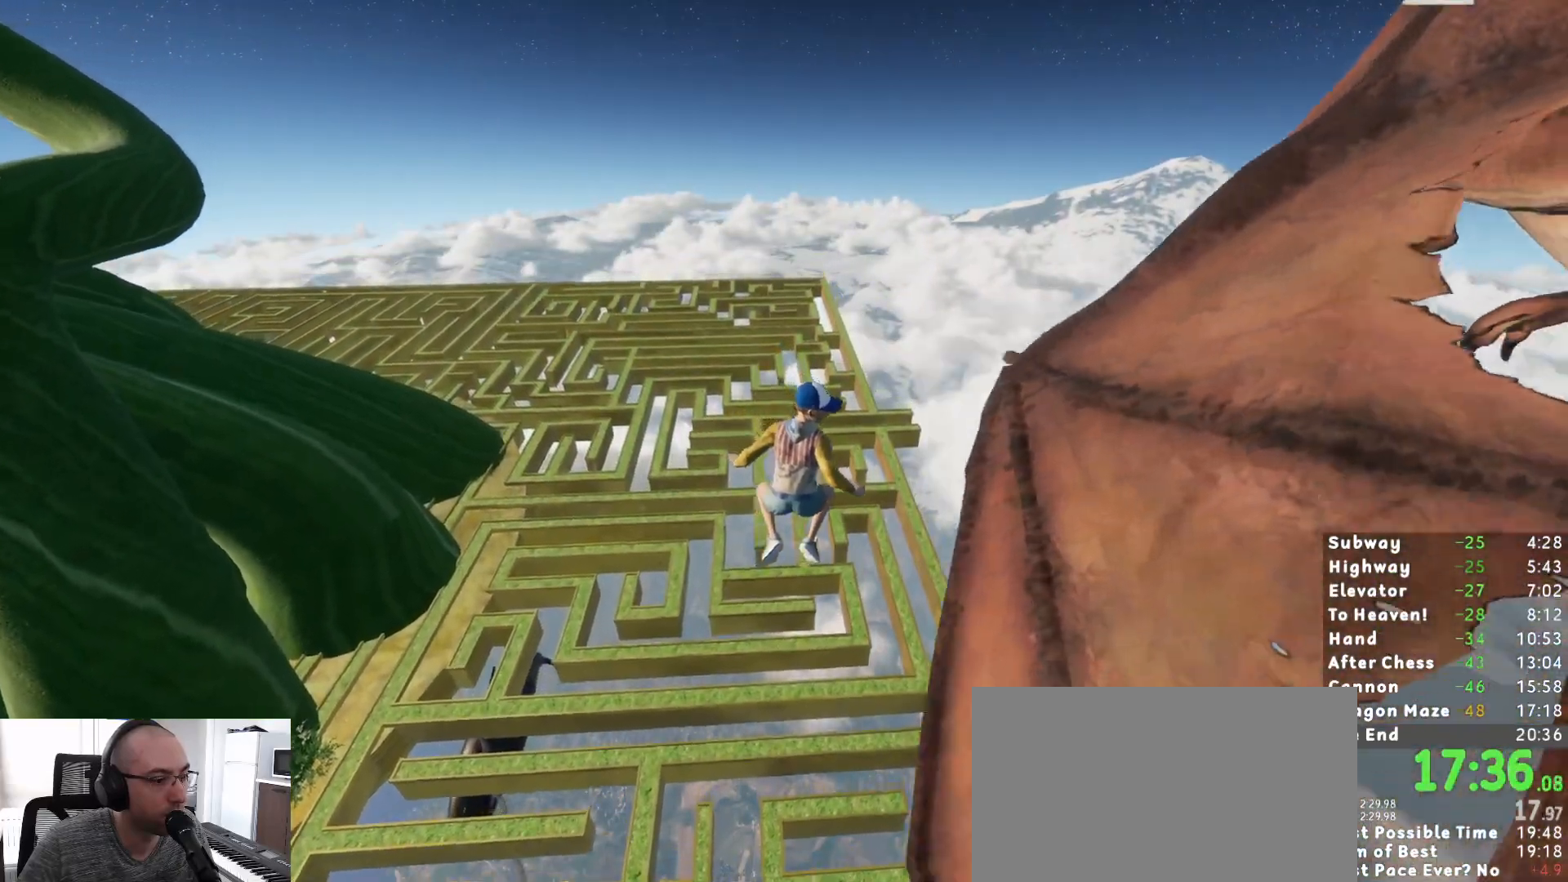
{"keys": ["d", "shift"], "mouse": ["right"], "events": [[33, "s", "up"], [83, "d", "up"], [133, "mouse_right", "down"], [183, "d", "down"], [233, "d", "up"], [267, "mouse_right", "up"], [317, "d", "down"], [417, "mouse_right", "down"]]}
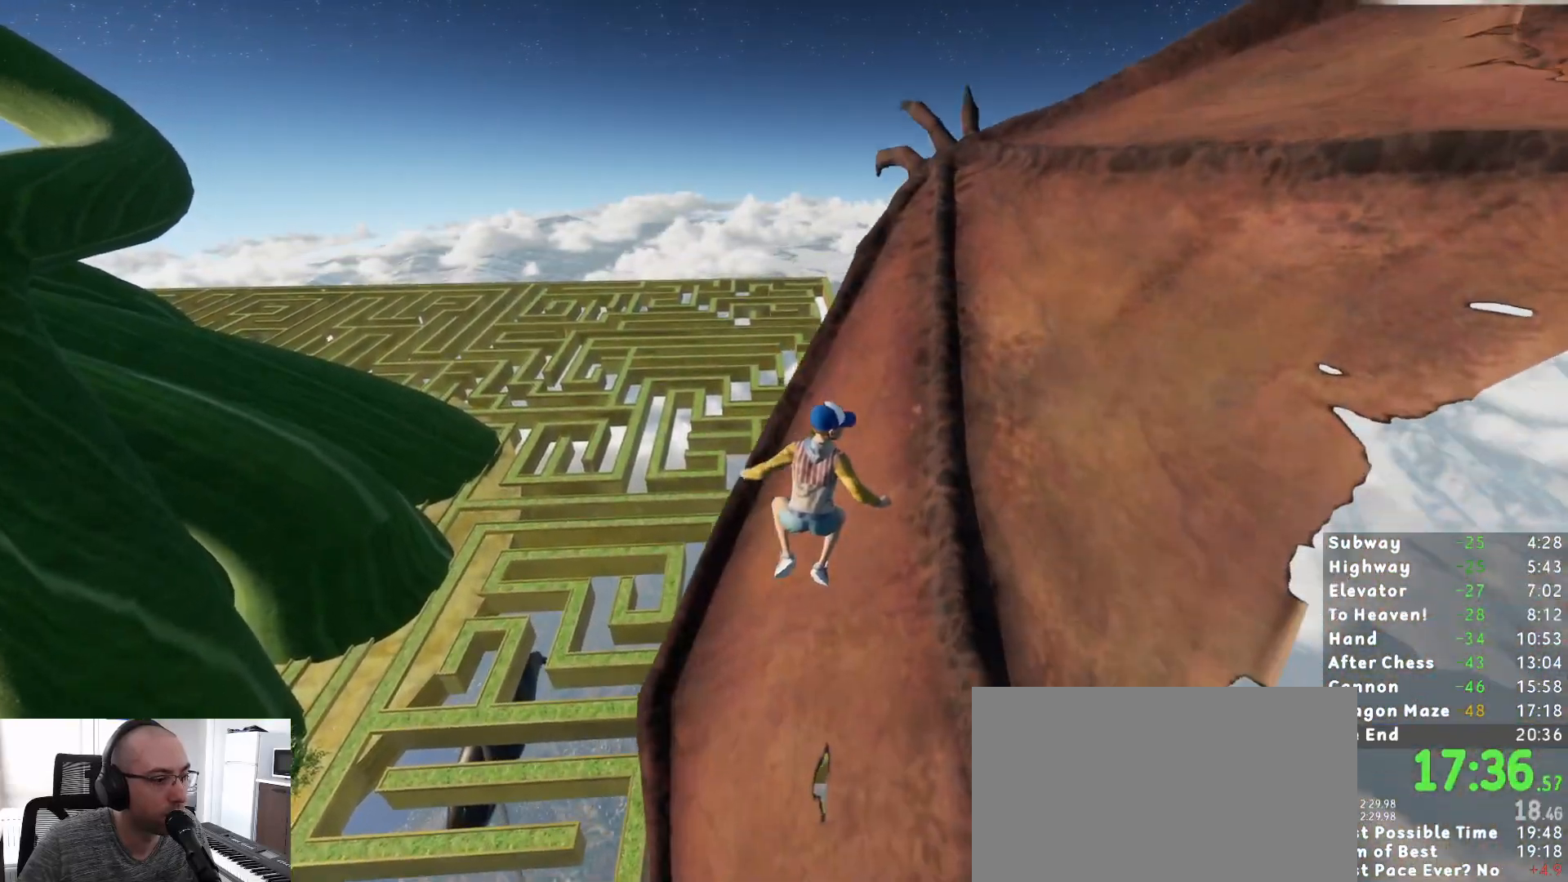
{"keys": ["s", "shift"], "mouse": [], "events": [[67, "mouse_right", "up"], [200, "mouse_right", "down"], [250, "d", "up"], [433, "mouse_right", "up"], [483, "s", "down"]]}
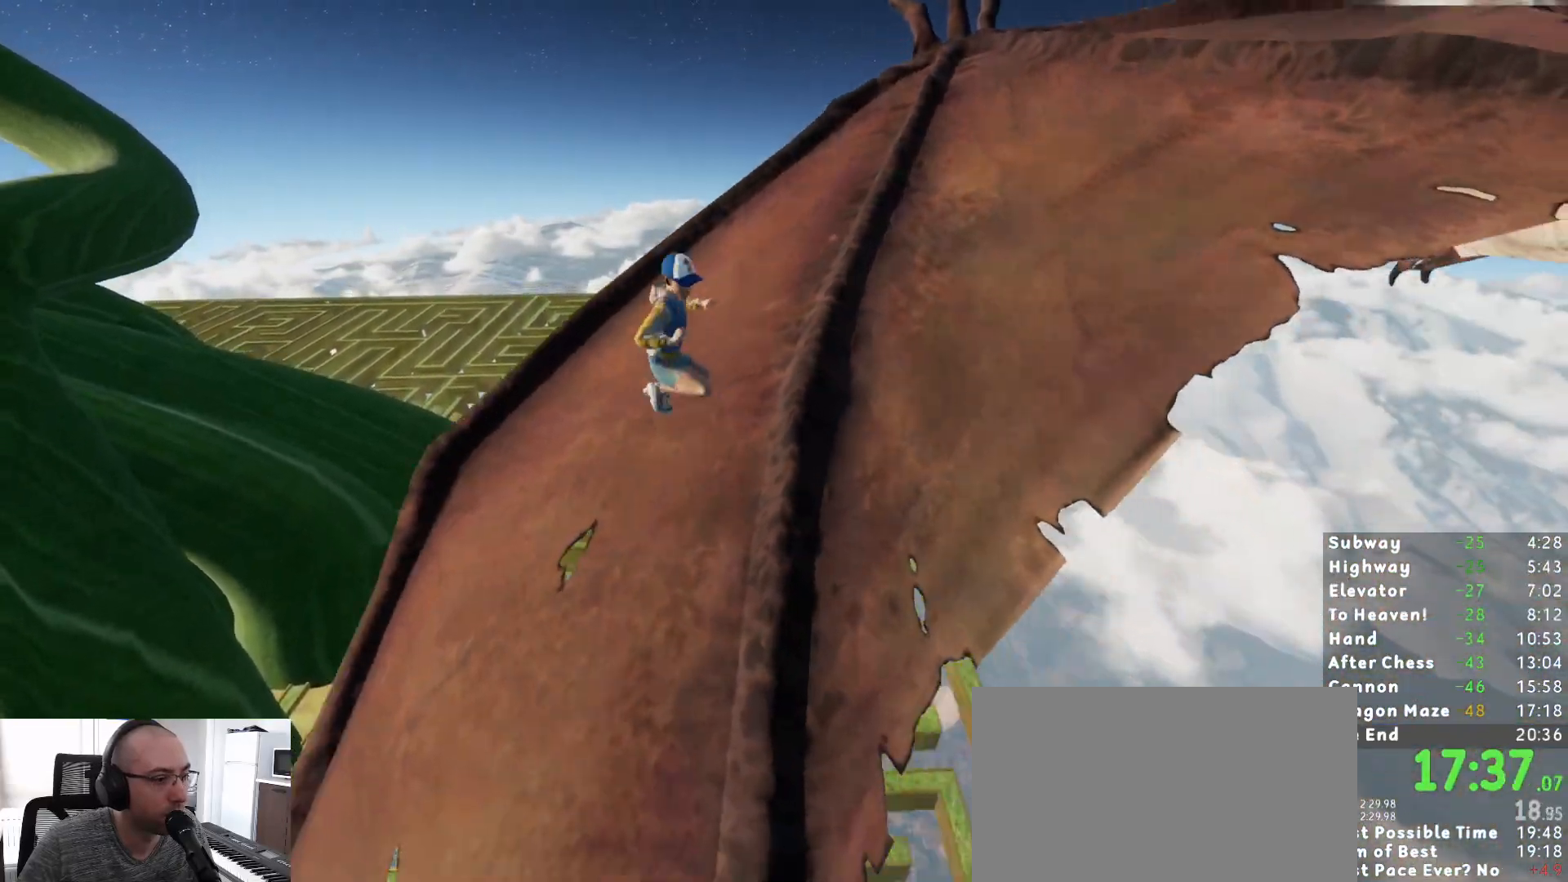
{"keys": ["a", "s", "shift"], "mouse": [], "events": [[33, "mouse_right", "down"], [217, "mouse_right", "up"], [350, "mouse_right", "down"], [400, "a", "down"], [500, "mouse_right", "up"]]}
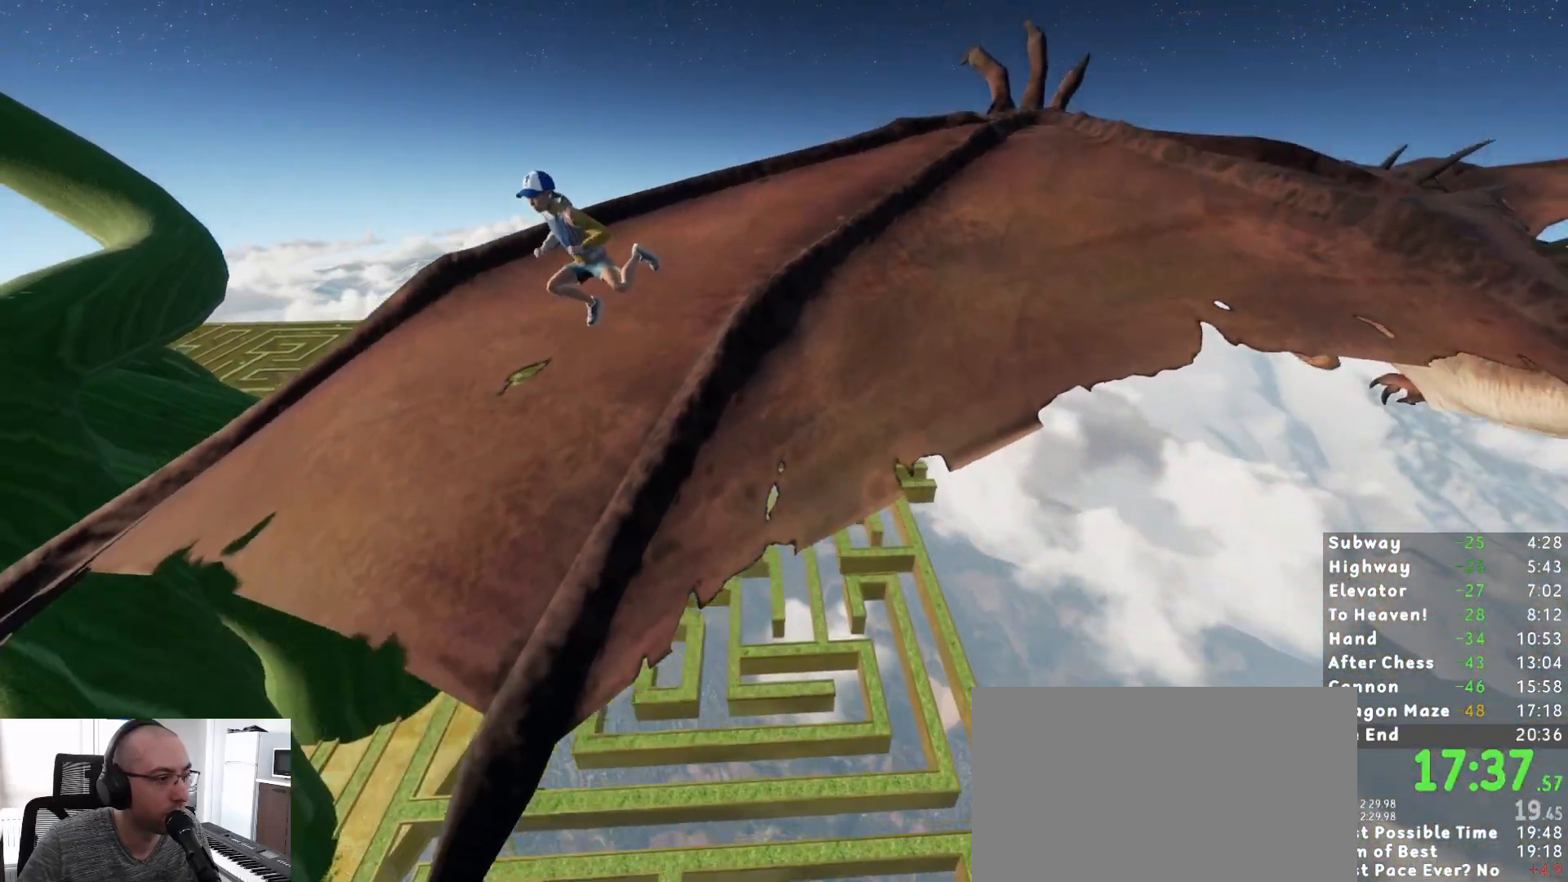
{"keys": ["a", "shift"], "mouse": ["right"], "events": [[83, "mouse_right", "down"], [233, "mouse_right", "up"], [317, "mouse_right", "down"], [417, "mouse_right", "up"], [417, "s", "up"], [500, "mouse_right", "down"]]}
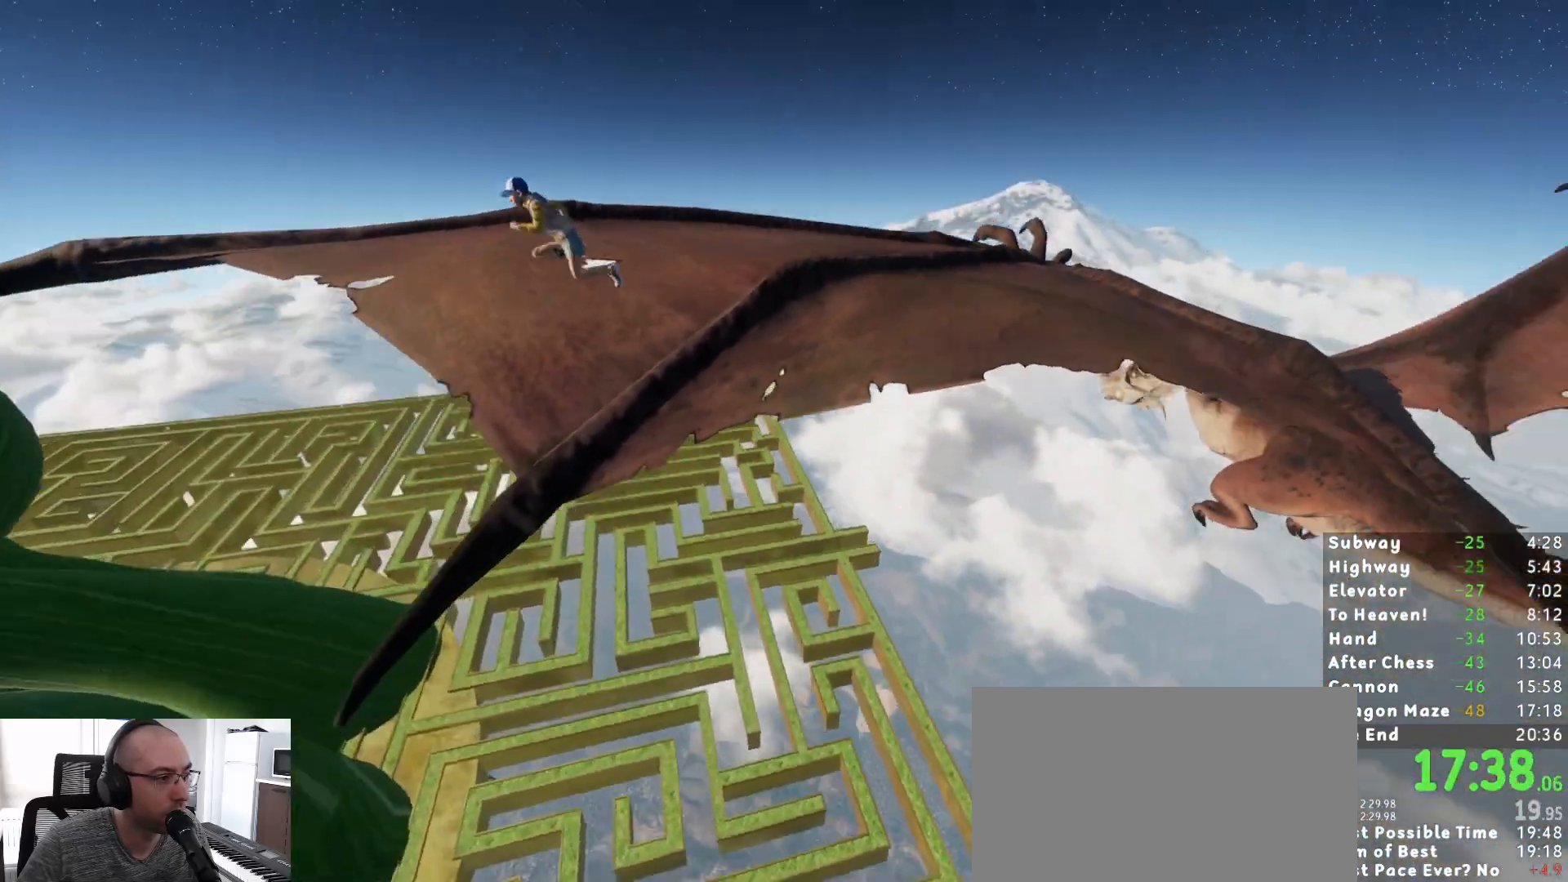
{"keys": ["shift"], "mouse": ["right"], "events": [[150, "mouse_right", "up"], [250, "a", "up"], [250, "mouse_right", "down"], [250, "s", "down"], [383, "mouse_right", "up"], [433, "s", "up"], [483, "mouse_right", "down"]]}
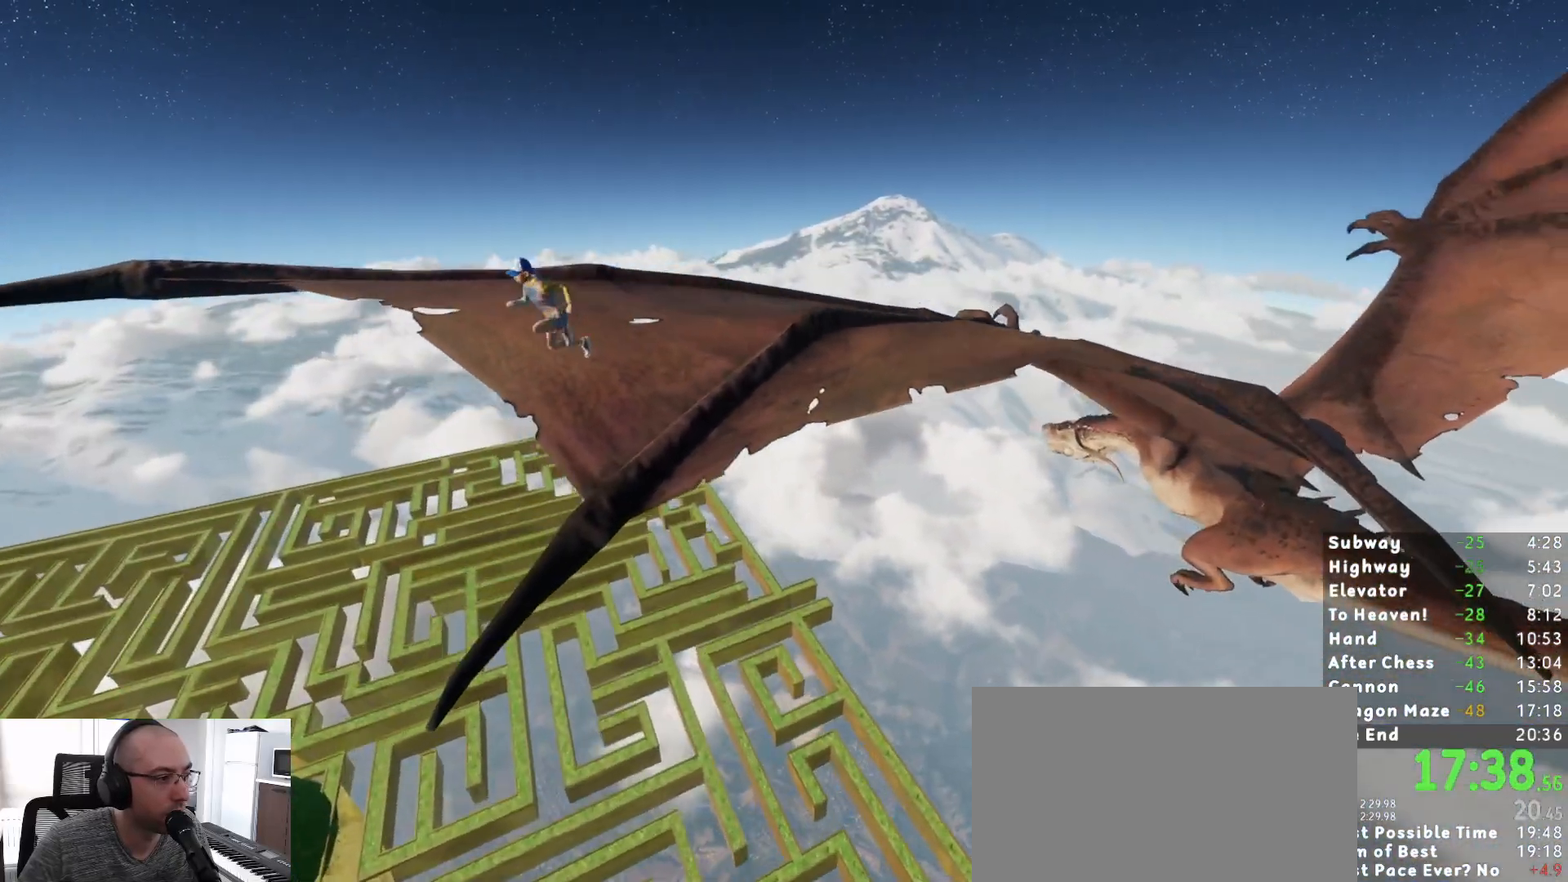
{"keys": ["shift"], "mouse": [], "events": [[117, "s", "down"], [167, "mouse_right", "up"], [300, "mouse_right", "down"], [300, "s", "up"], [500, "mouse_right", "up"]]}
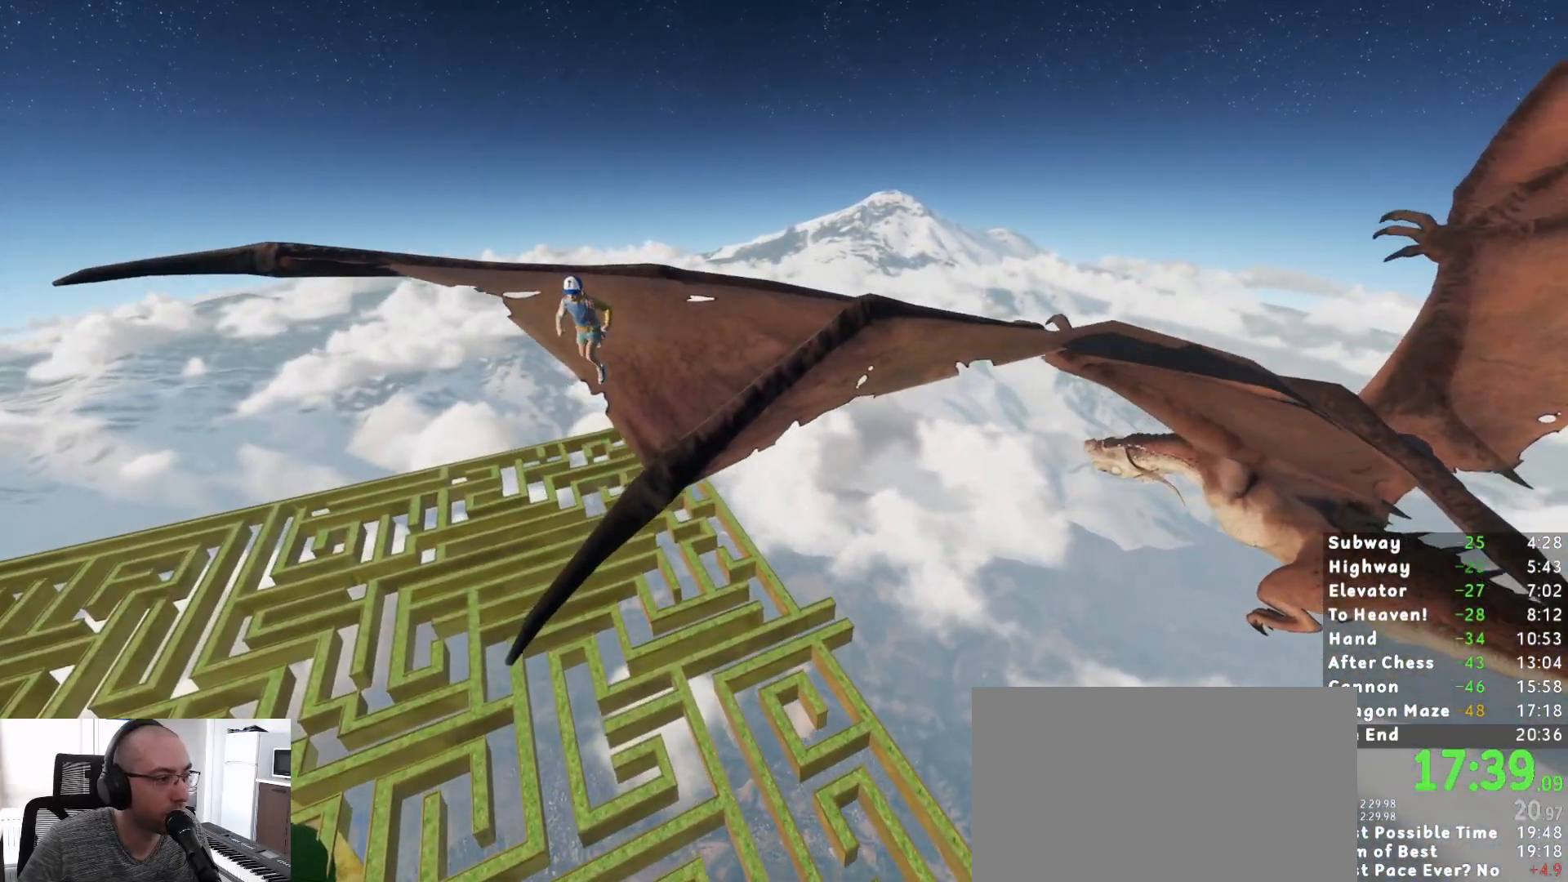
{"keys": ["shift"], "mouse": ["right"], "events": [[83, "mouse_right", "down"], [83, "s", "down"], [183, "s", "up"]]}
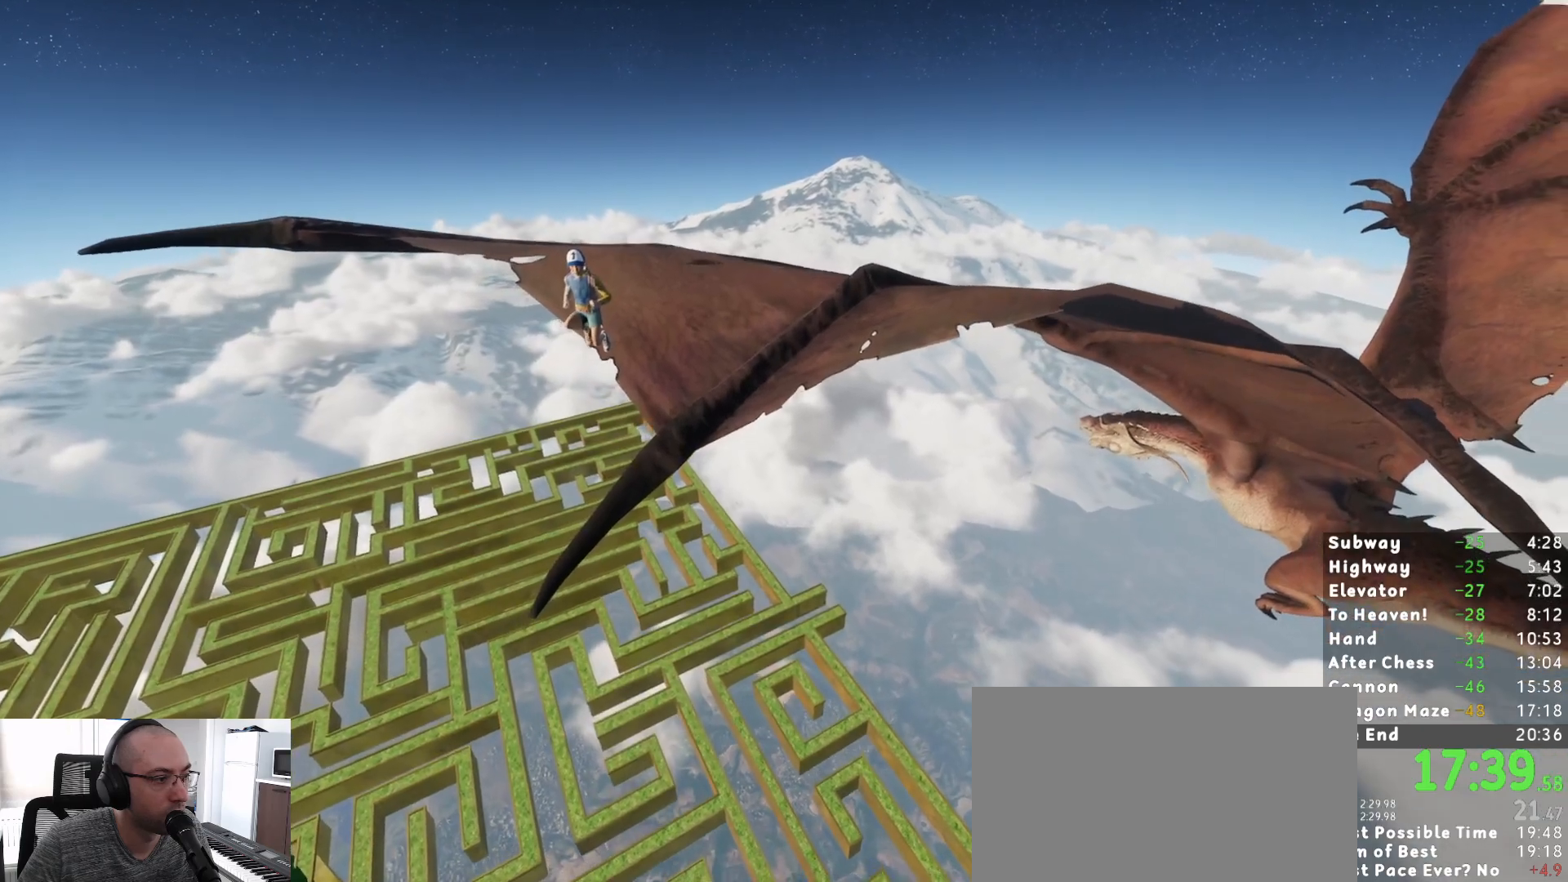
{"keys": ["shift"], "mouse": ["right"], "events": [[67, "s", "down"], [383, "s", "up"]]}
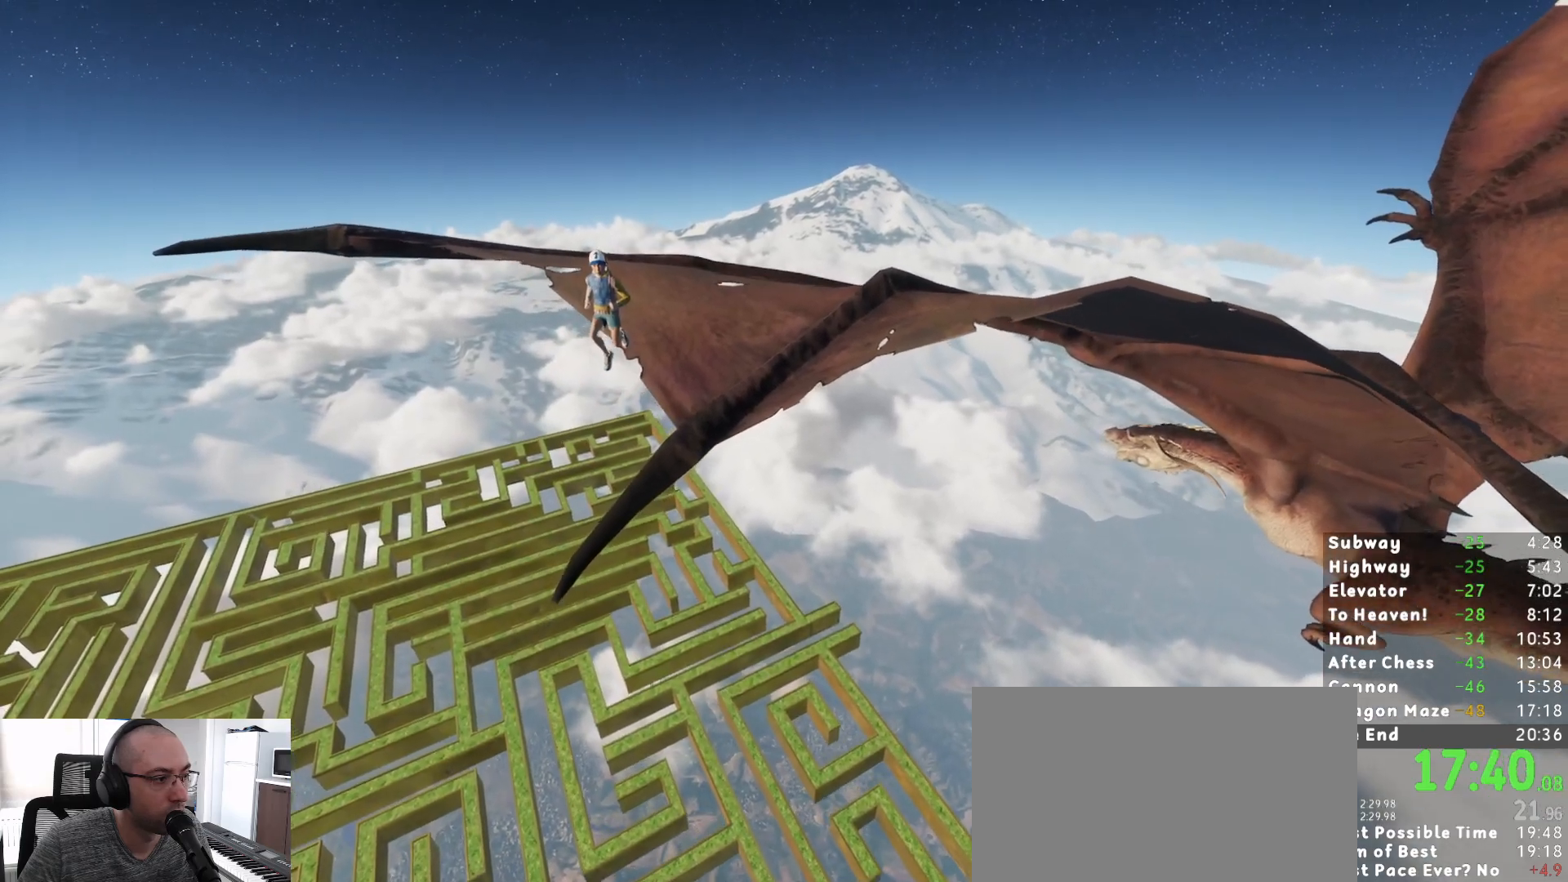
{"keys": ["shift"], "mouse": ["right"], "events": []}
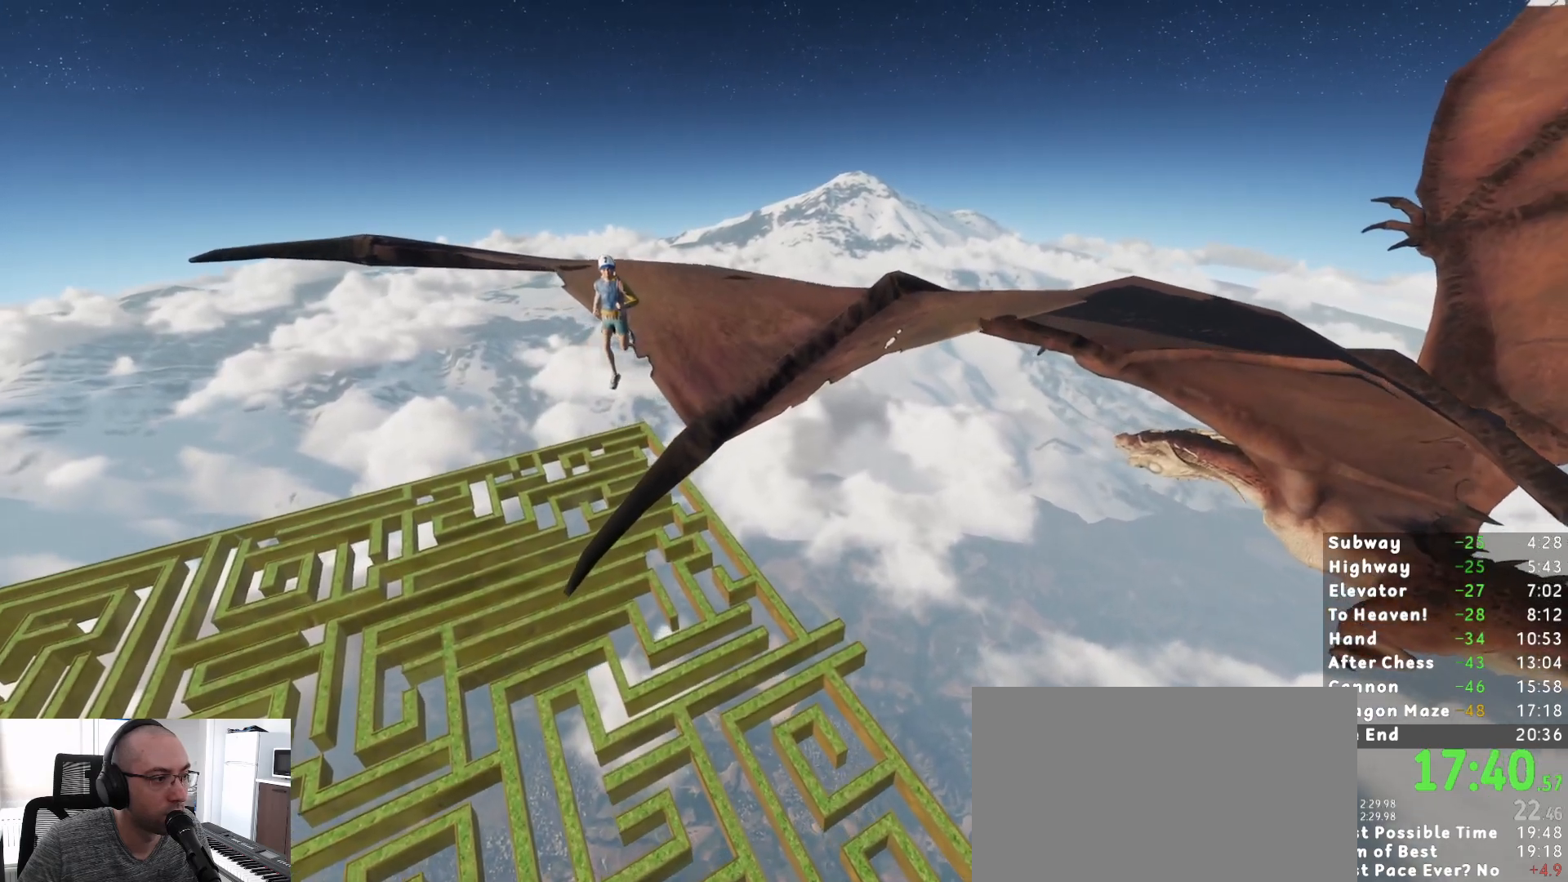
{"keys": ["shift"], "mouse": ["right"], "events": []}
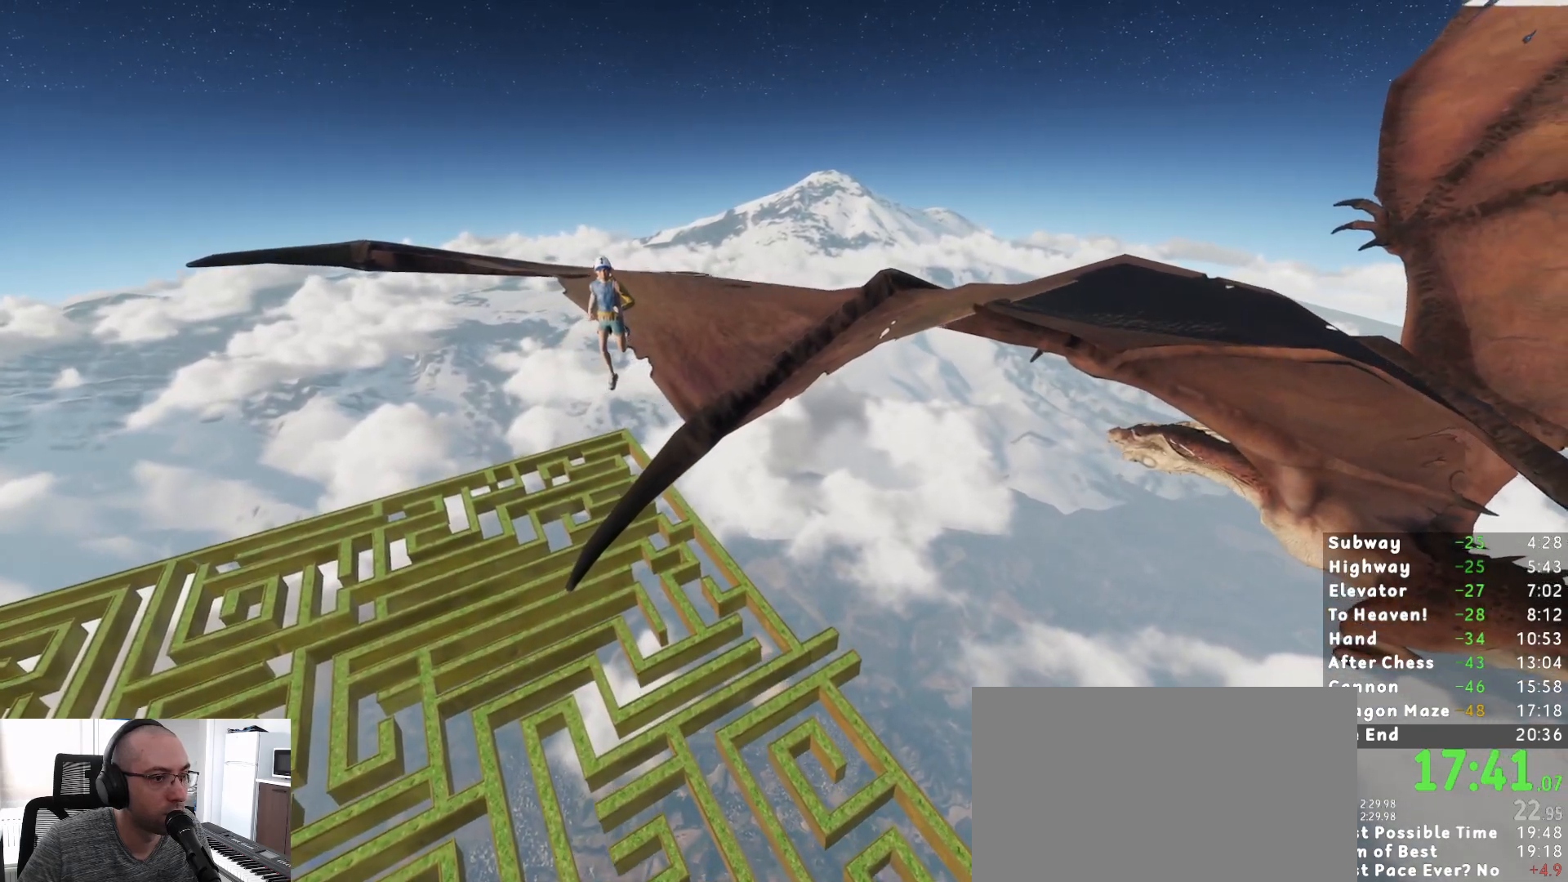
{"keys": ["shift"], "mouse": ["right"], "events": []}
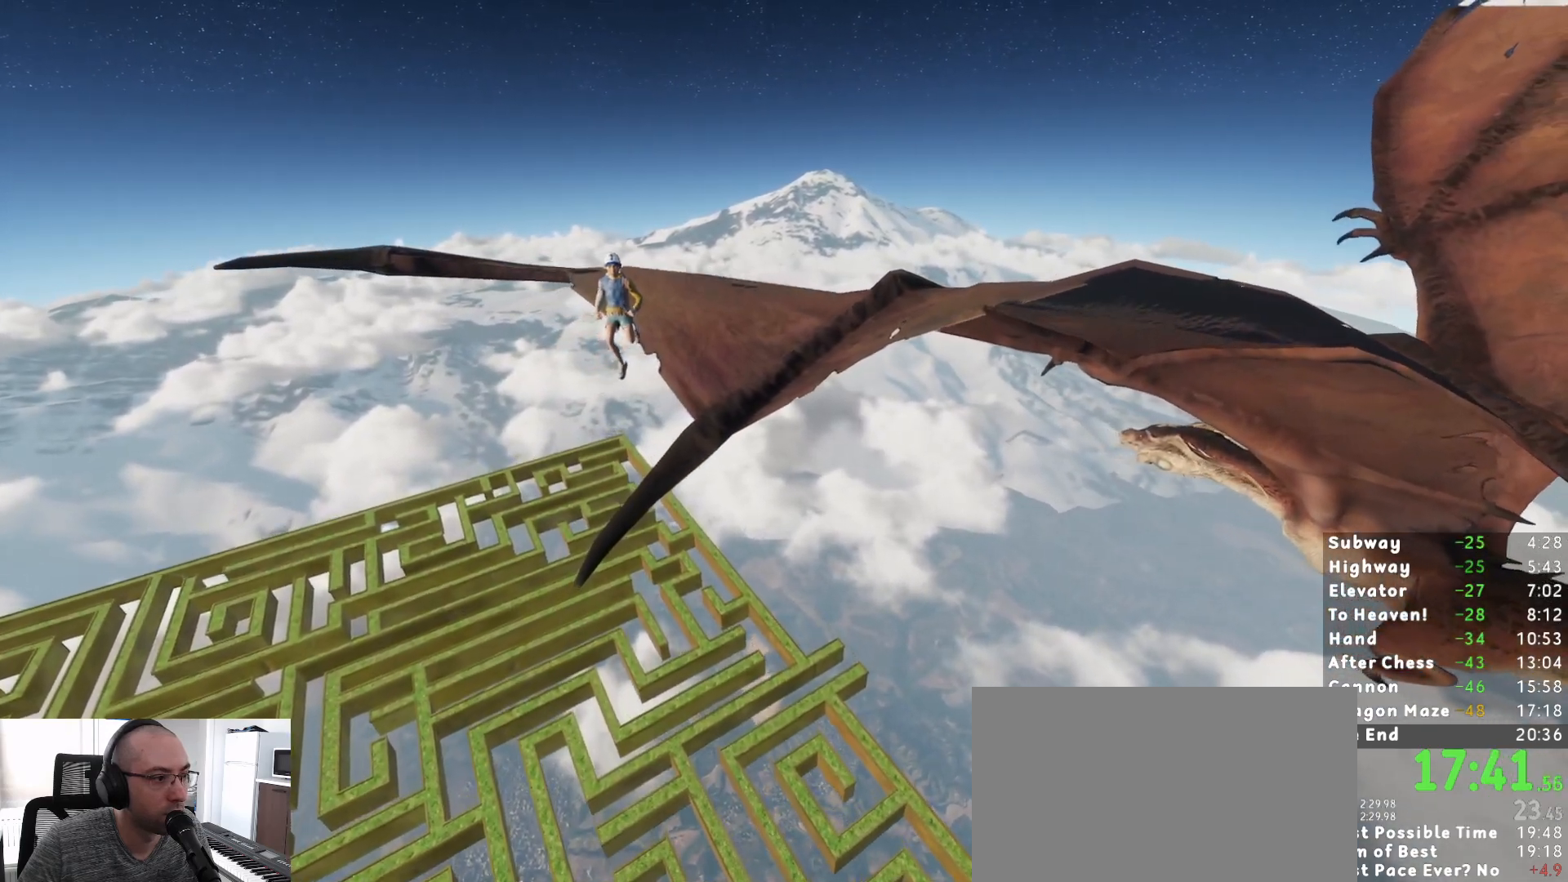
{"keys": ["shift"], "mouse": ["right"], "events": []}
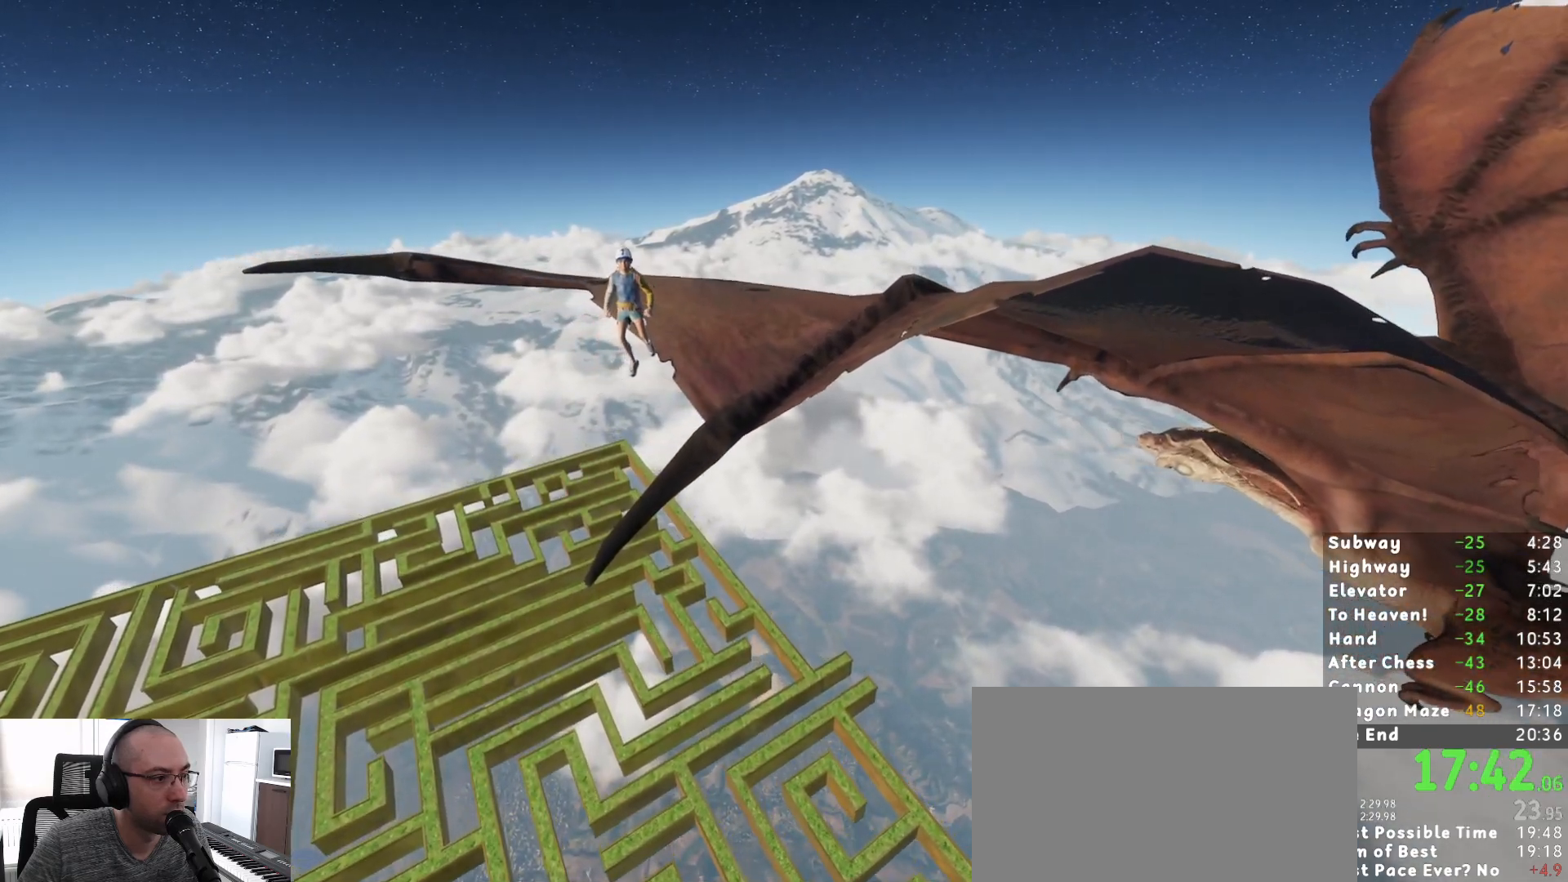
{"keys": ["shift"], "mouse": ["right"], "events": []}
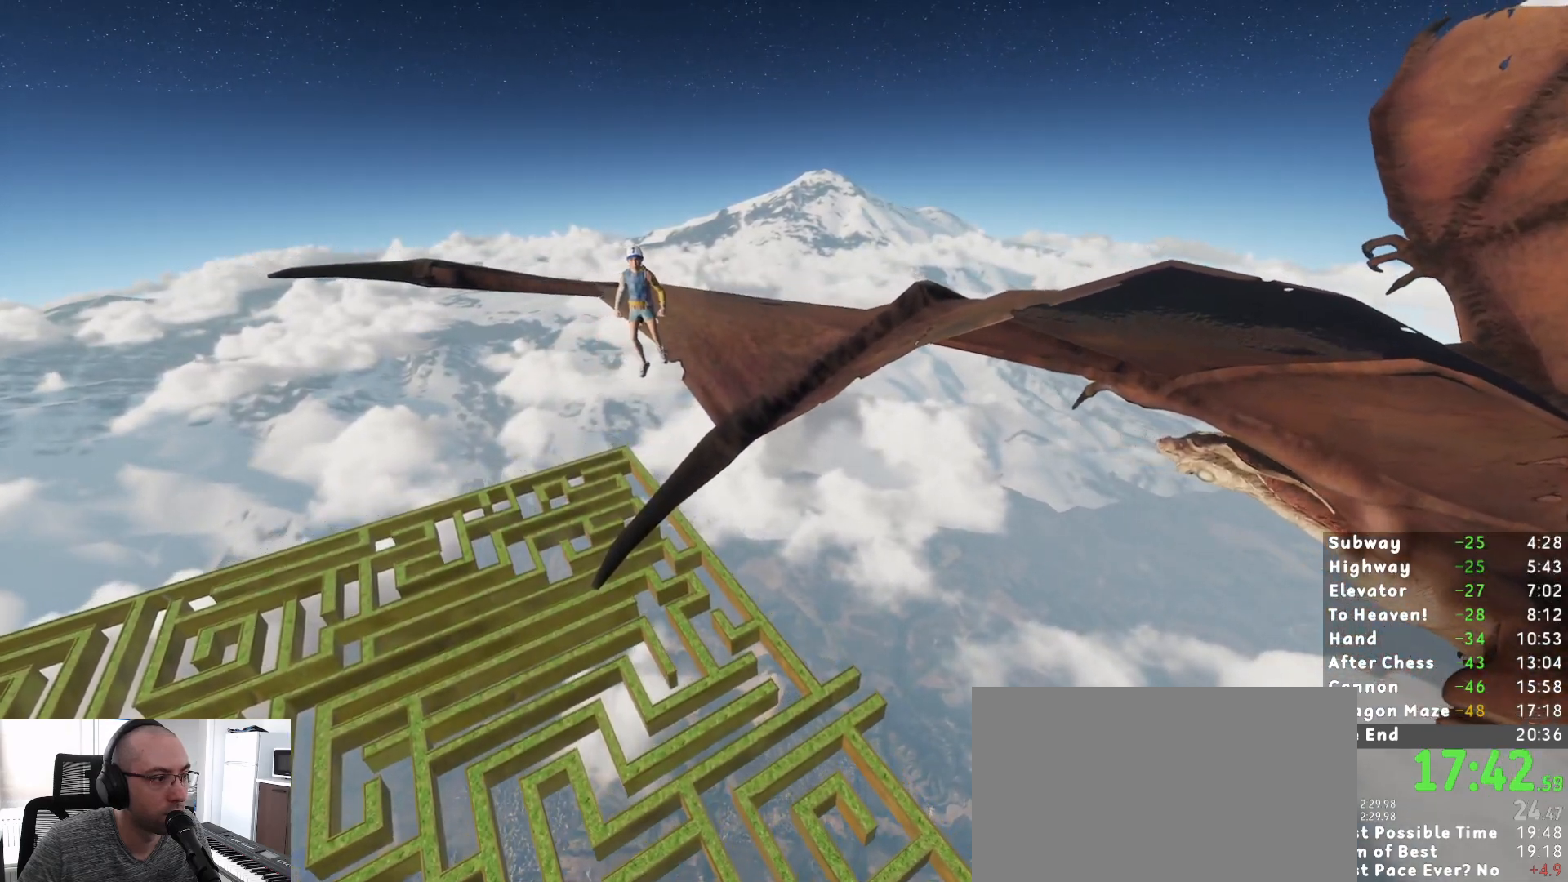
{"keys": ["shift"], "mouse": ["right"], "events": []}
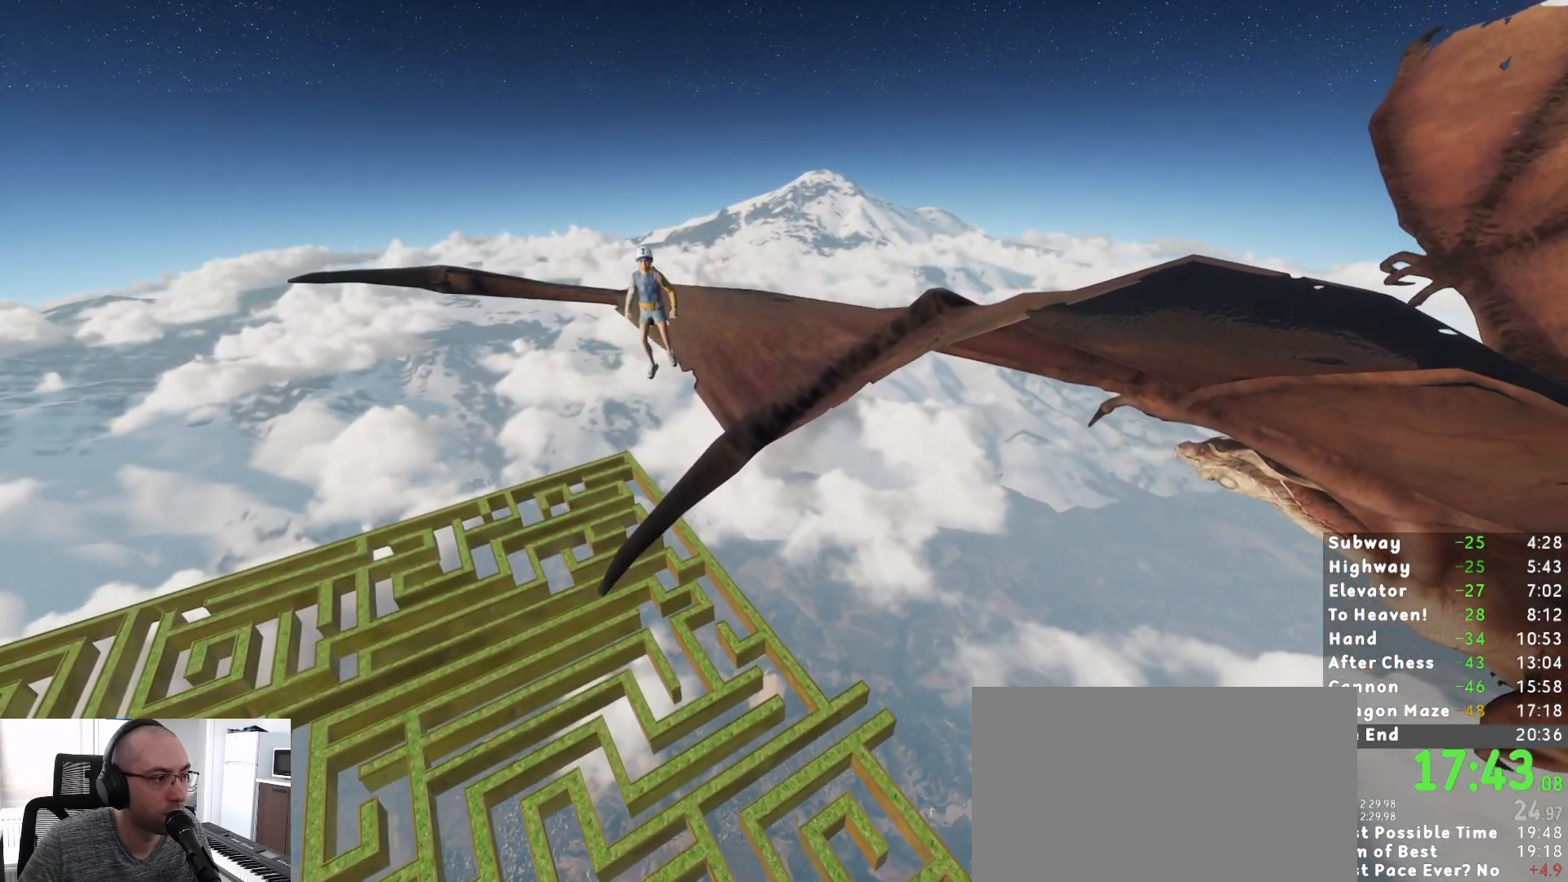
{"keys": ["shift", "space"], "mouse": [], "events": [[300, "mouse_right", "up"], [300, "space", "down"]]}
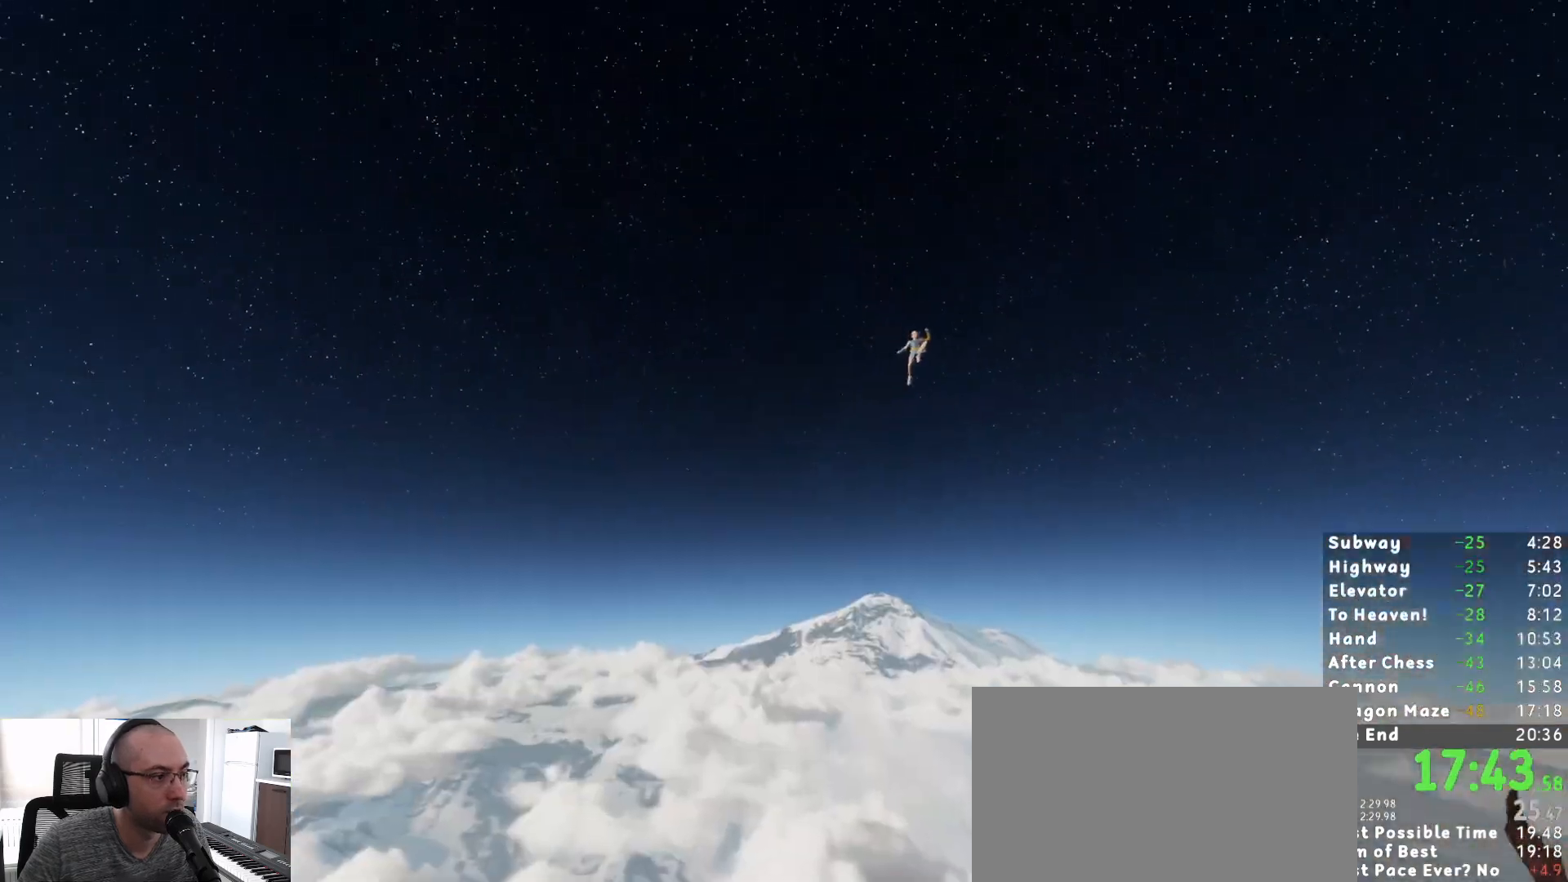
{"keys": ["d", "w"], "mouse": [], "events": [[133, "space", "up"], [183, "d", "down"], [333, "w", "down"], [383, "shift", "up"]]}
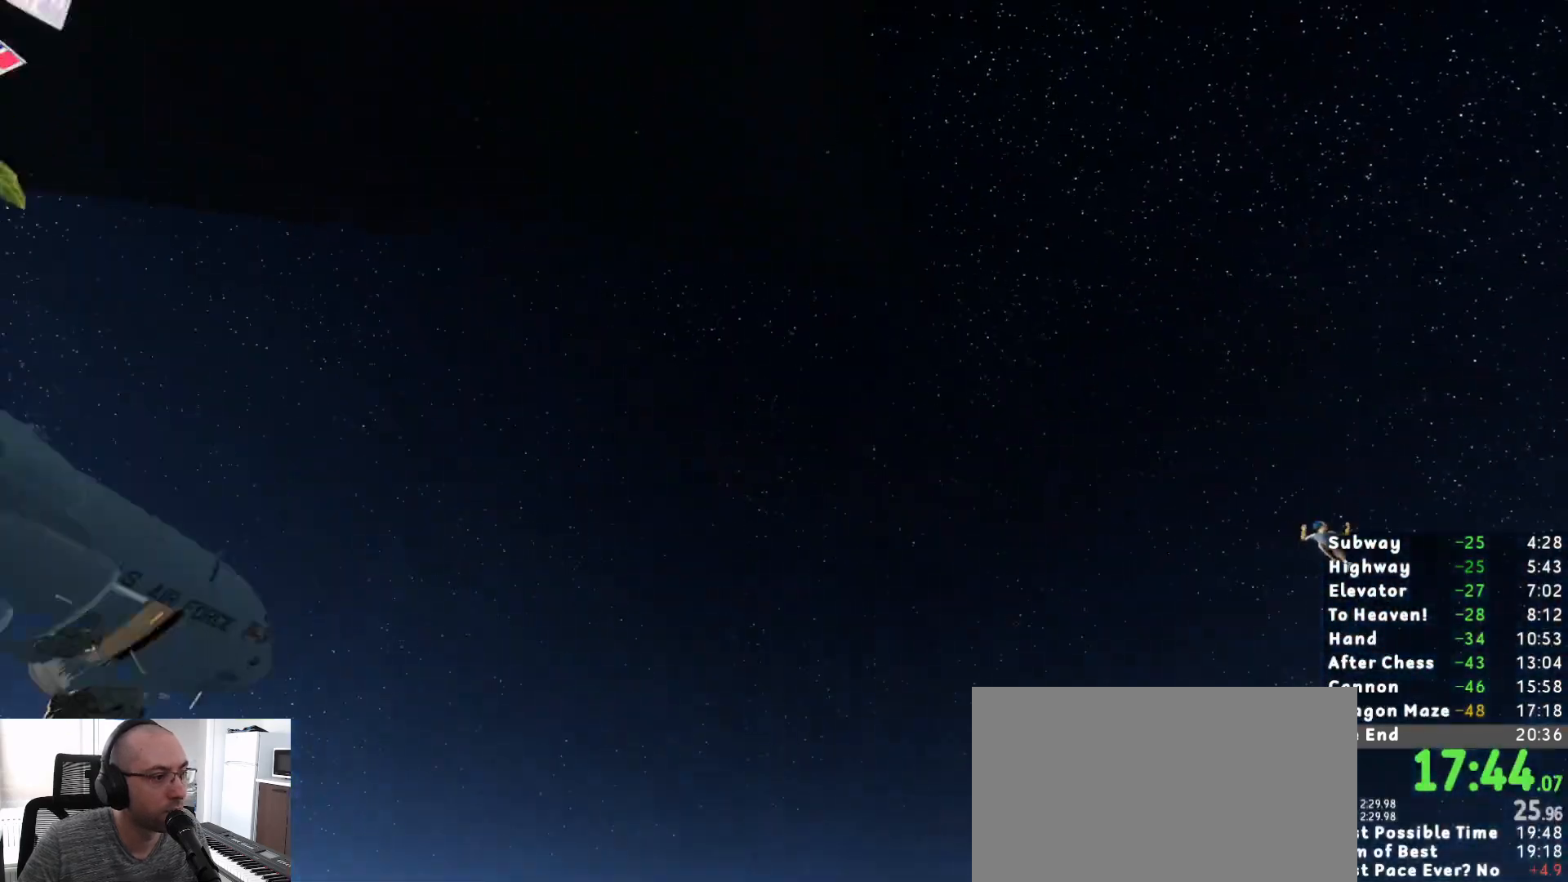
{"keys": ["d", "w"], "mouse": [], "events": [[150, "ctrl", "down"], [200, "ctrl", "up"]]}
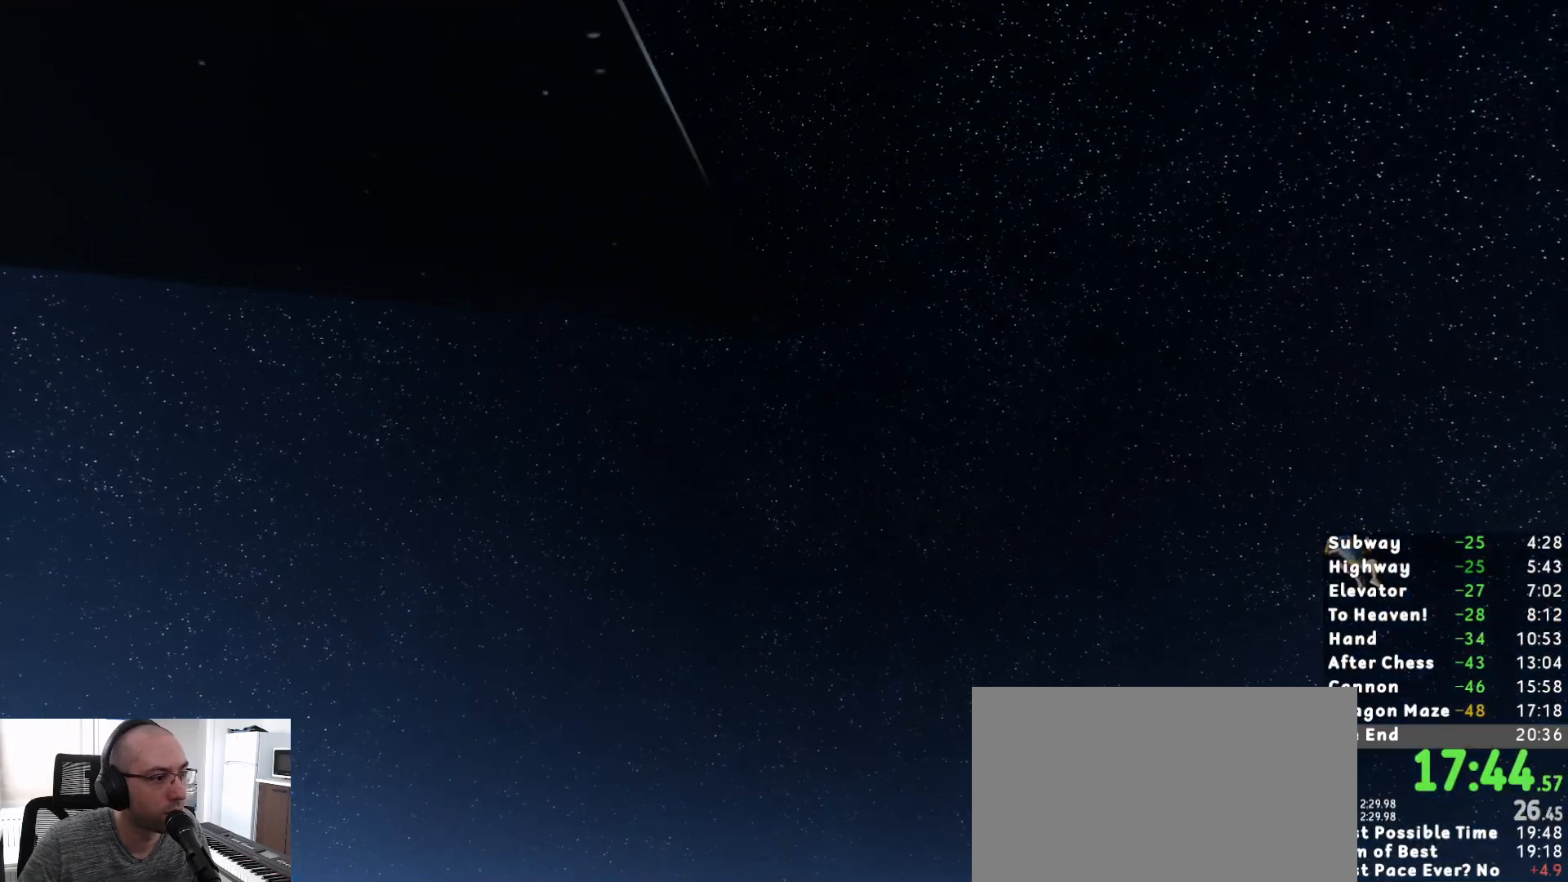
{"keys": ["d", "w"], "mouse": [], "events": [[33, "ctrl", "down"], [167, "ctrl", "up"], [217, "ctrl", "down"], [350, "ctrl", "up"]]}
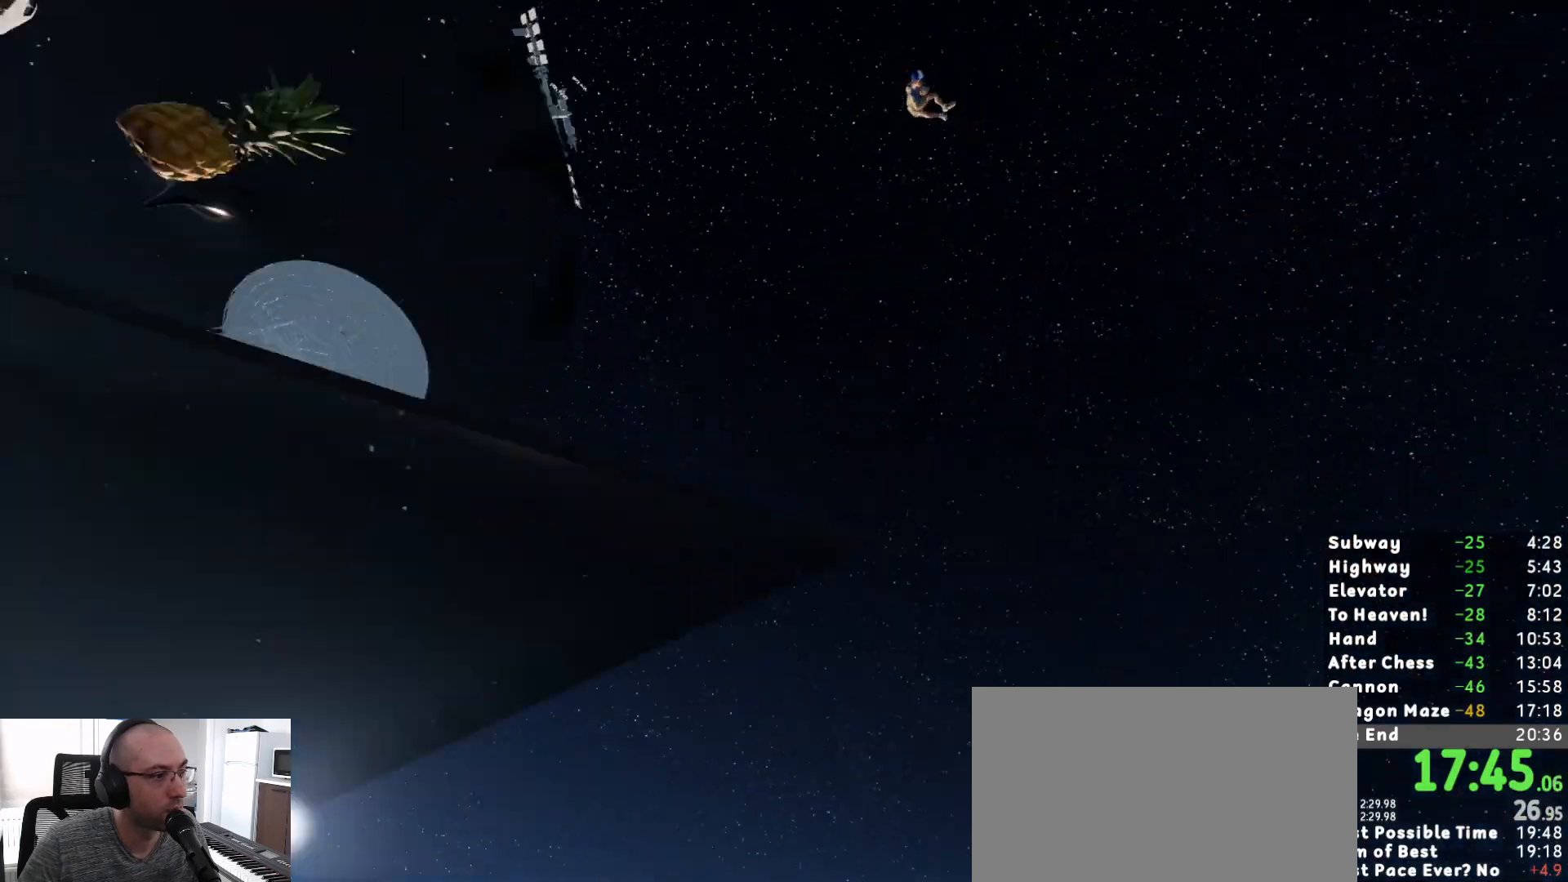
{"keys": ["shift"], "mouse": [], "events": [[33, "shift", "down"], [83, "d", "up"], [83, "w", "up"], [333, "s", "down"], [467, "s", "up"]]}
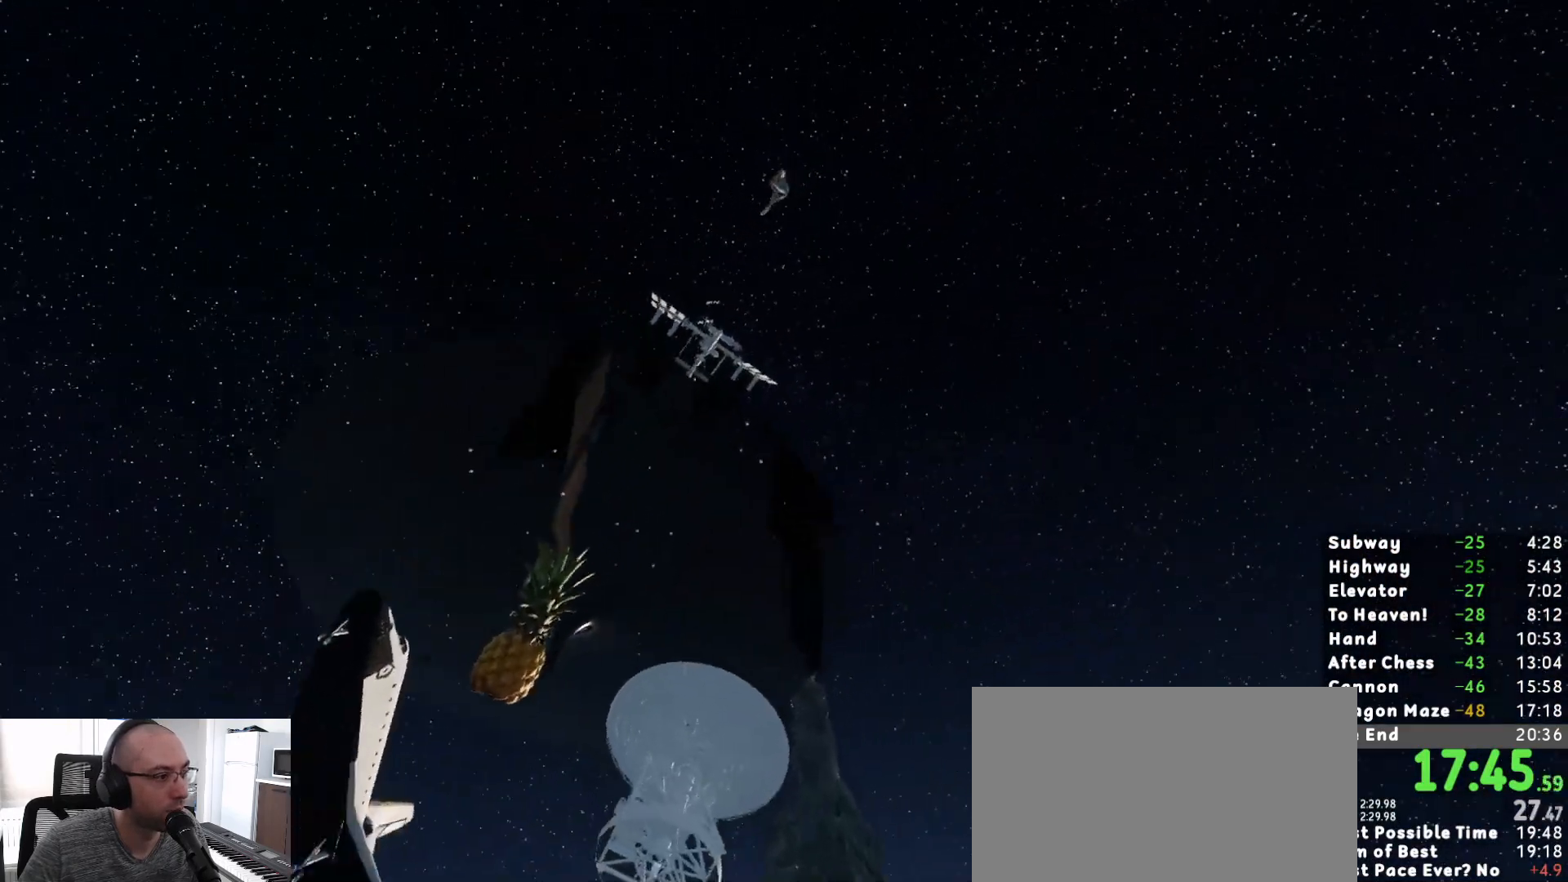
{"keys": ["shift", "w"], "mouse": [], "events": [[300, "w", "down"]]}
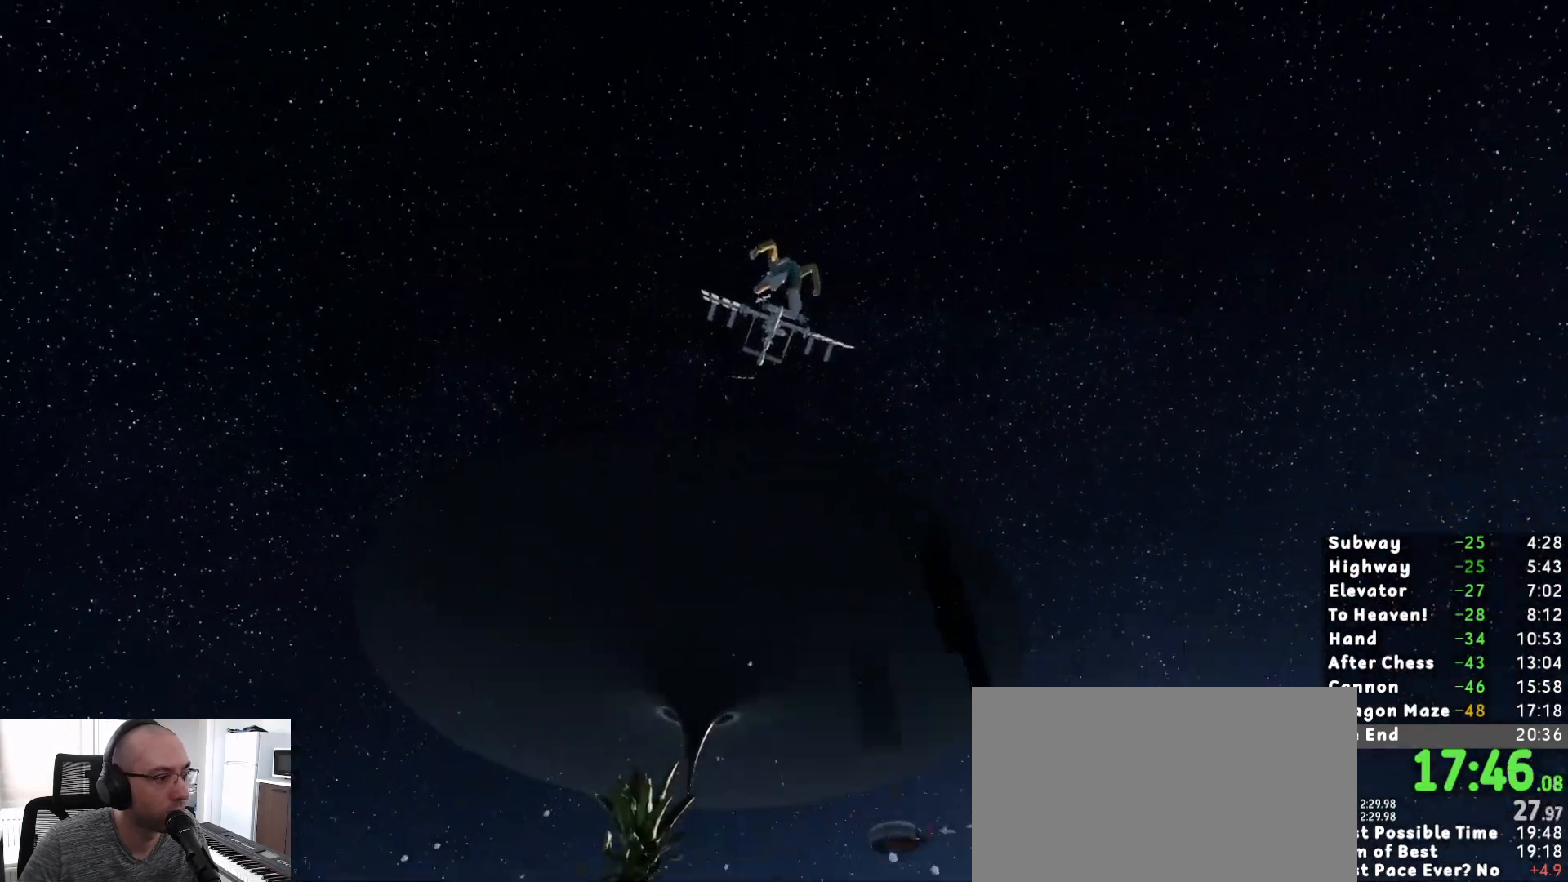
{"keys": ["shift", "w"], "mouse": [], "events": []}
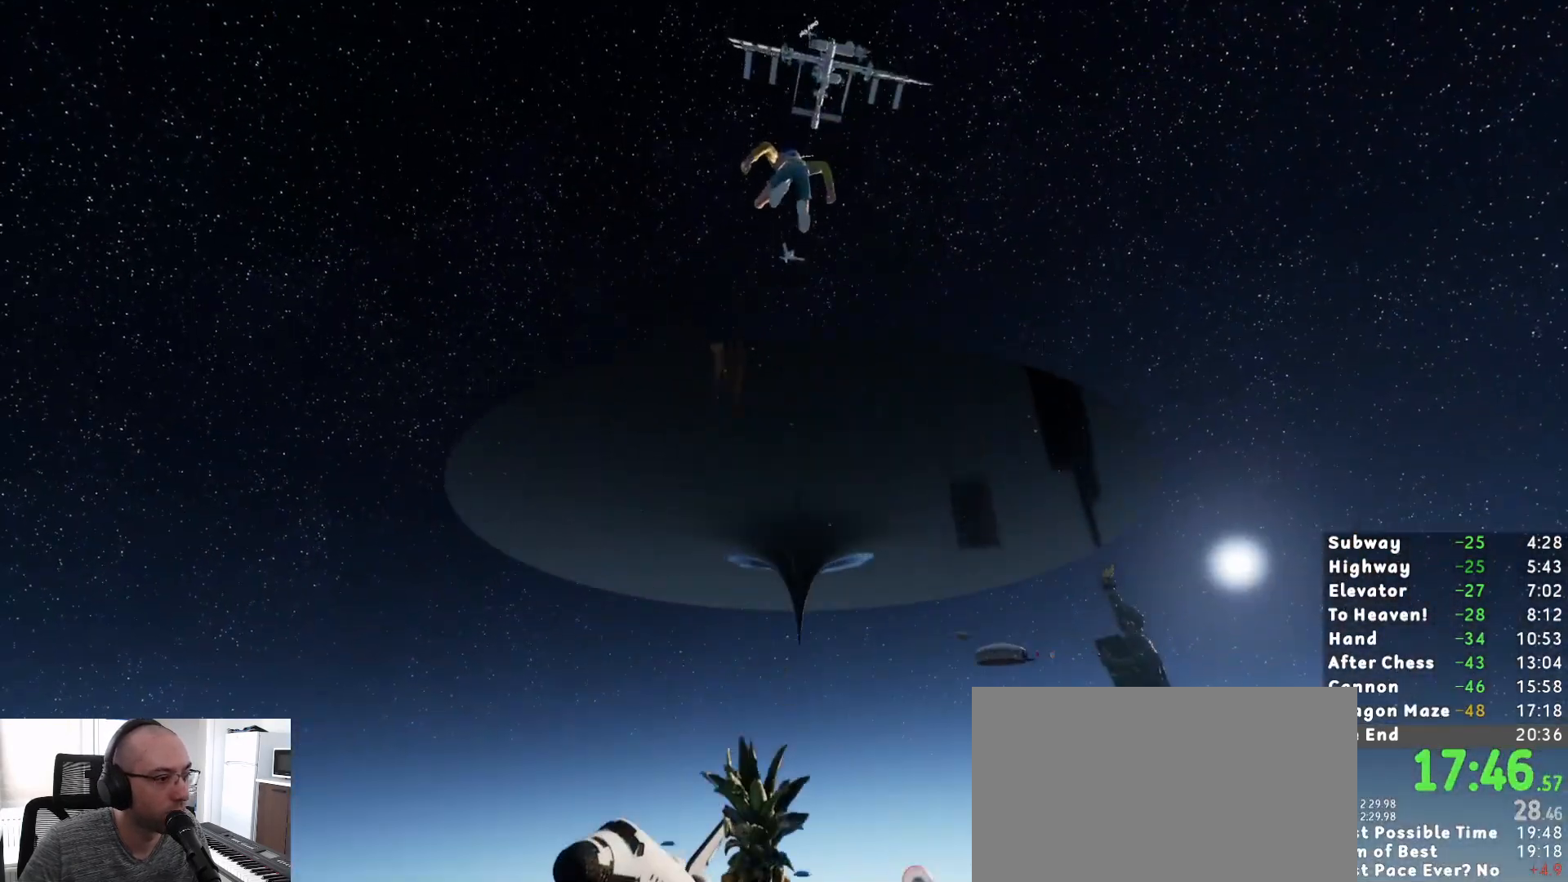
{"keys": ["shift", "w"], "mouse": [], "events": []}
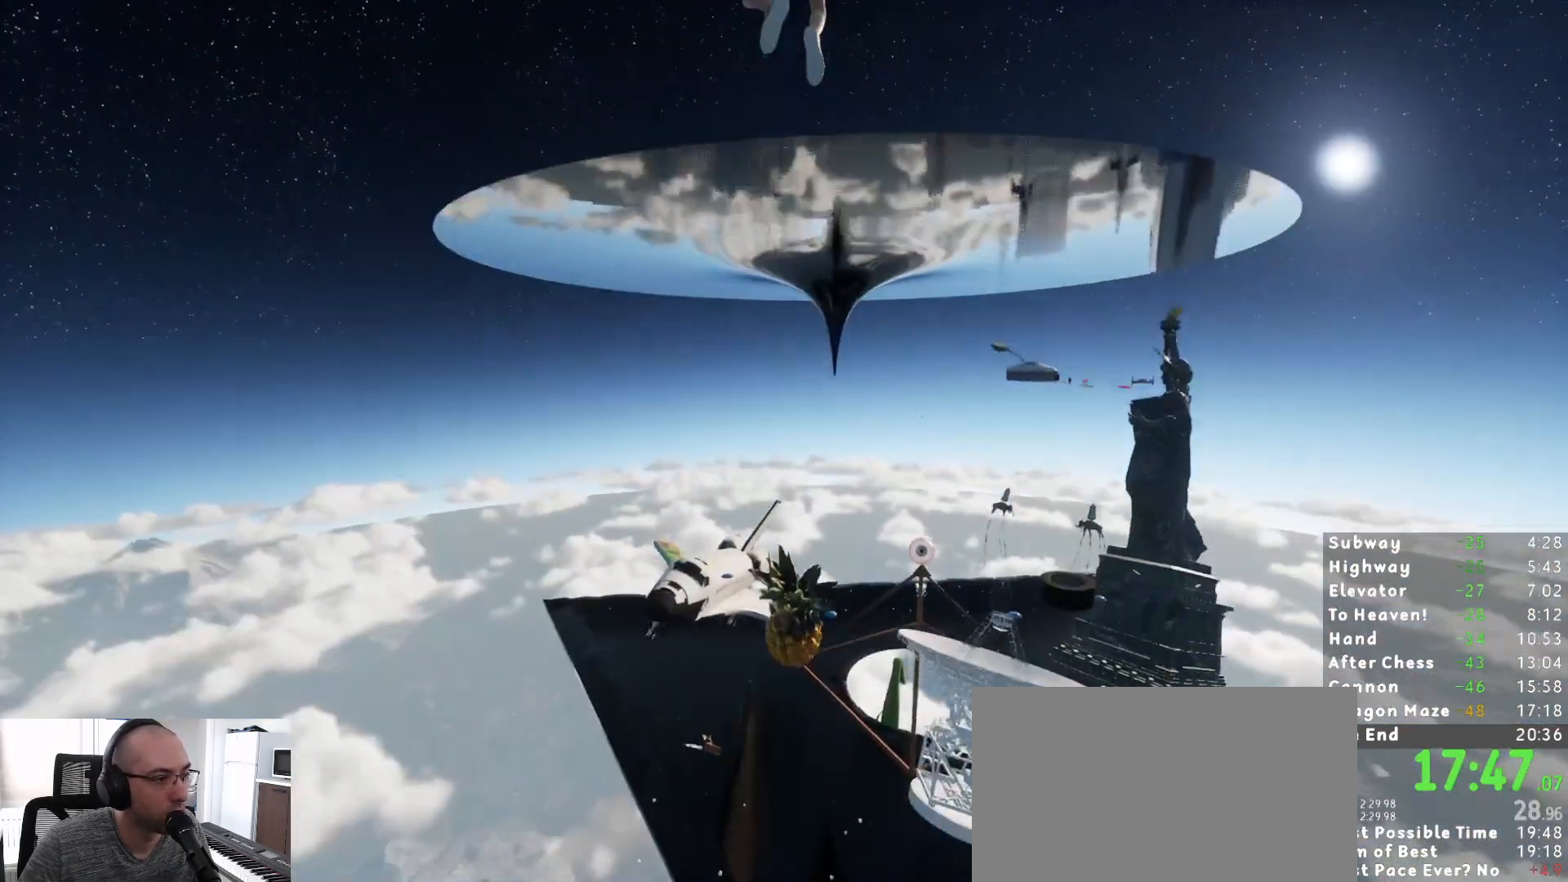
{"keys": ["shift", "w"], "mouse": [], "events": []}
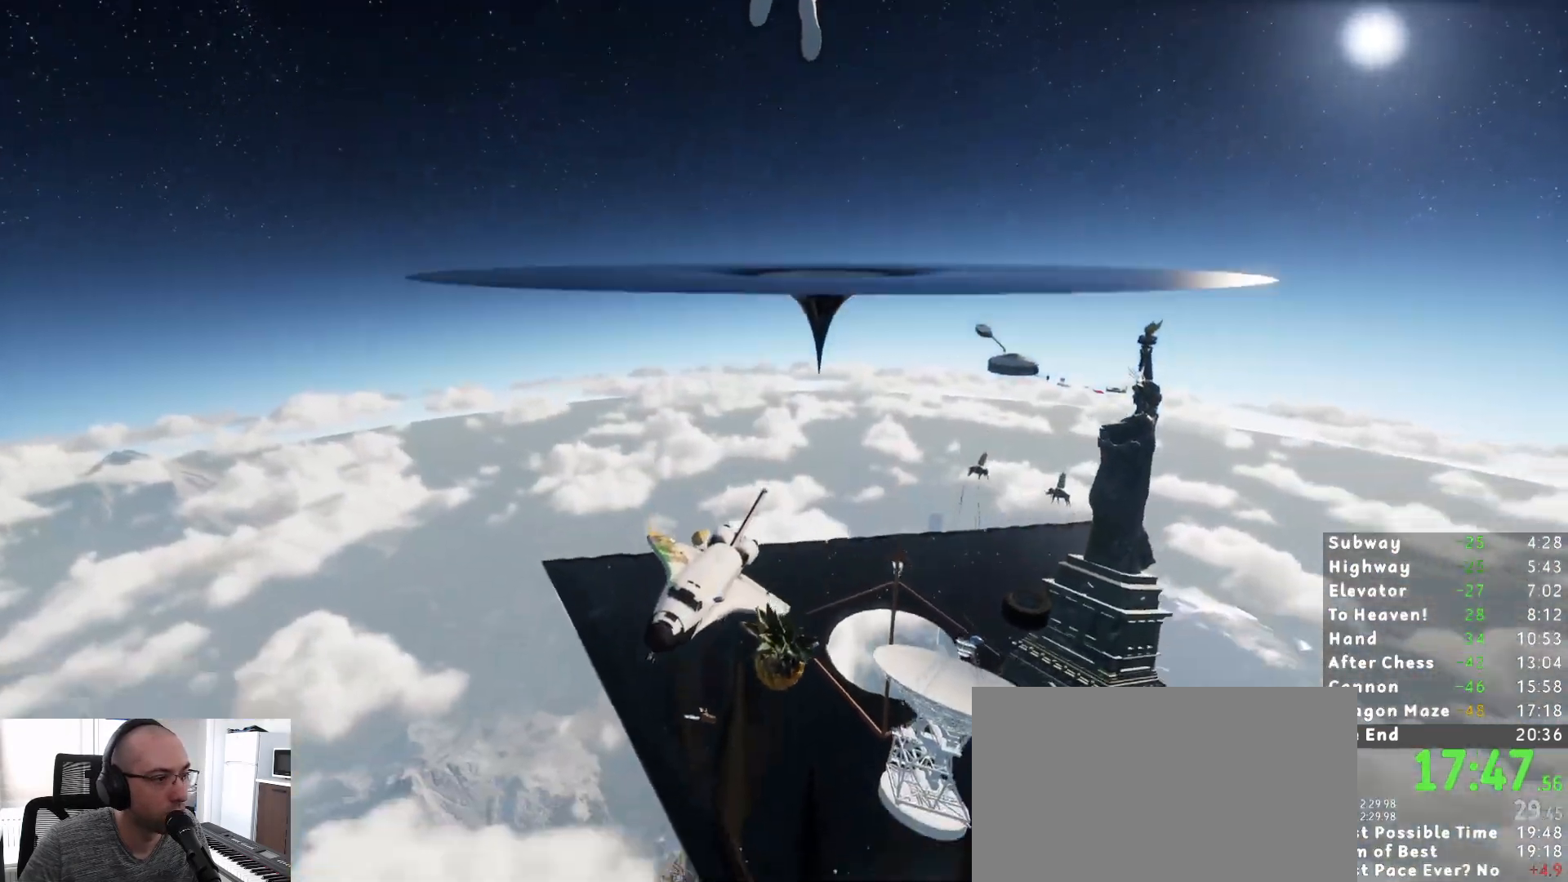
{"keys": ["shift", "w"], "mouse": [], "events": []}
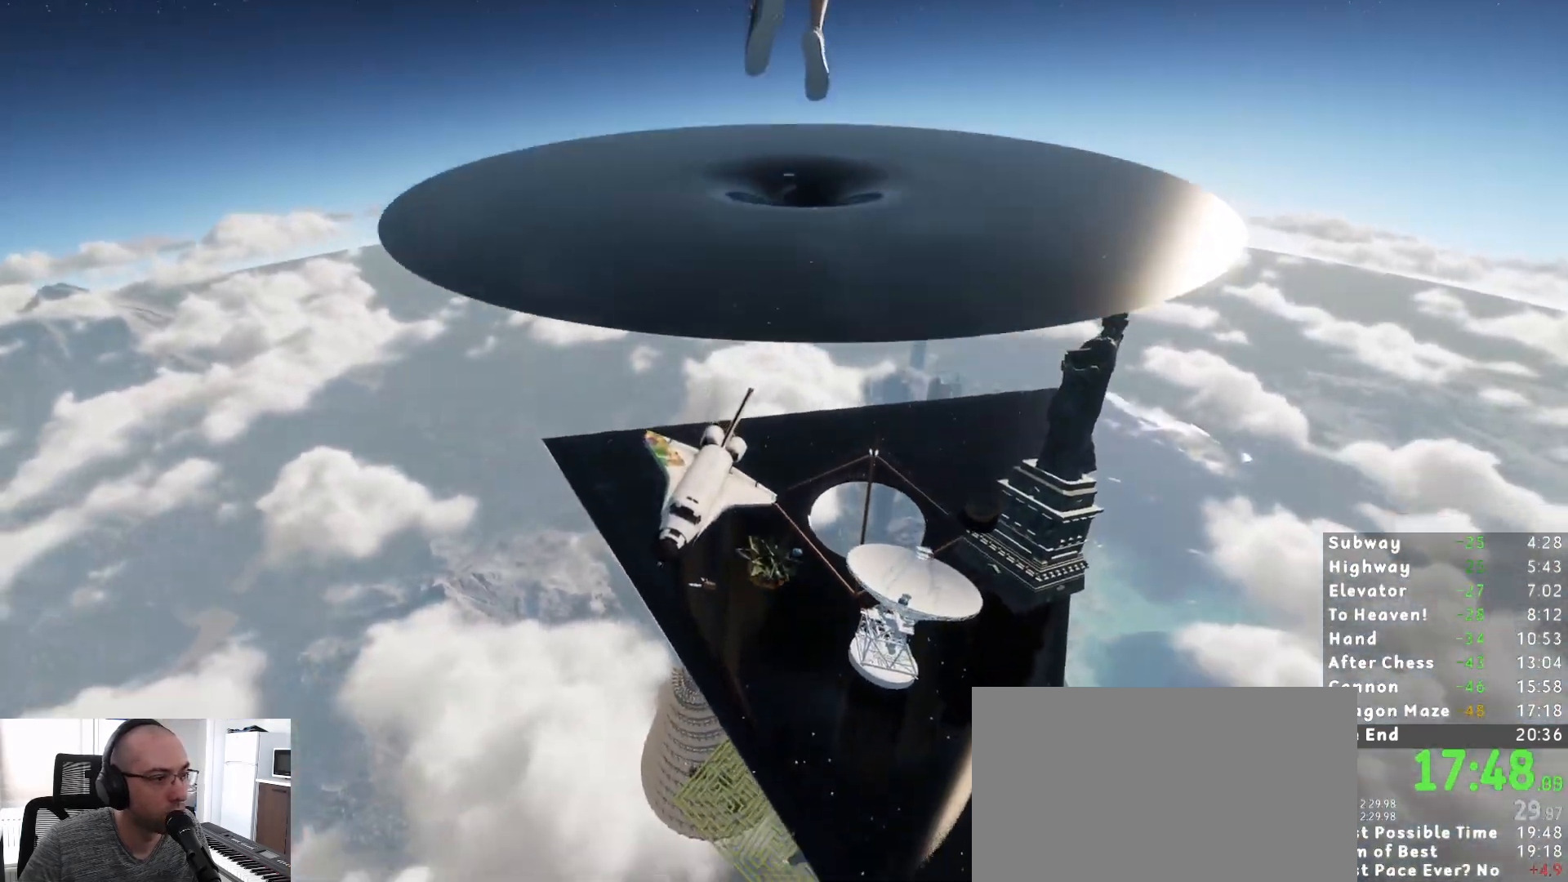
{"keys": ["shift", "w"], "mouse": [], "events": []}
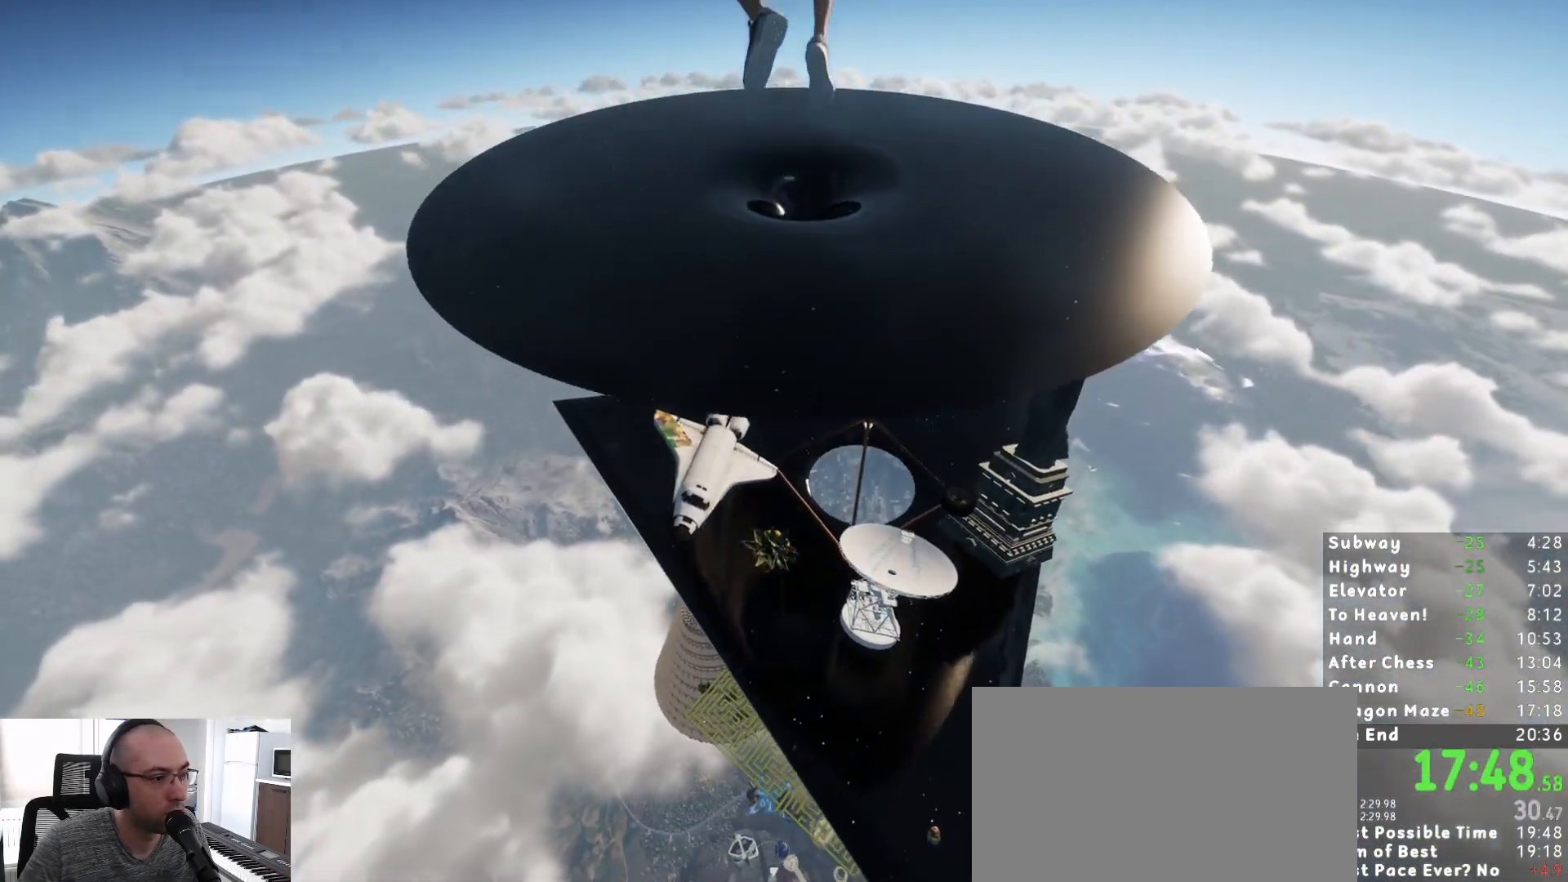
{"keys": ["shift", "w"], "mouse": [], "events": []}
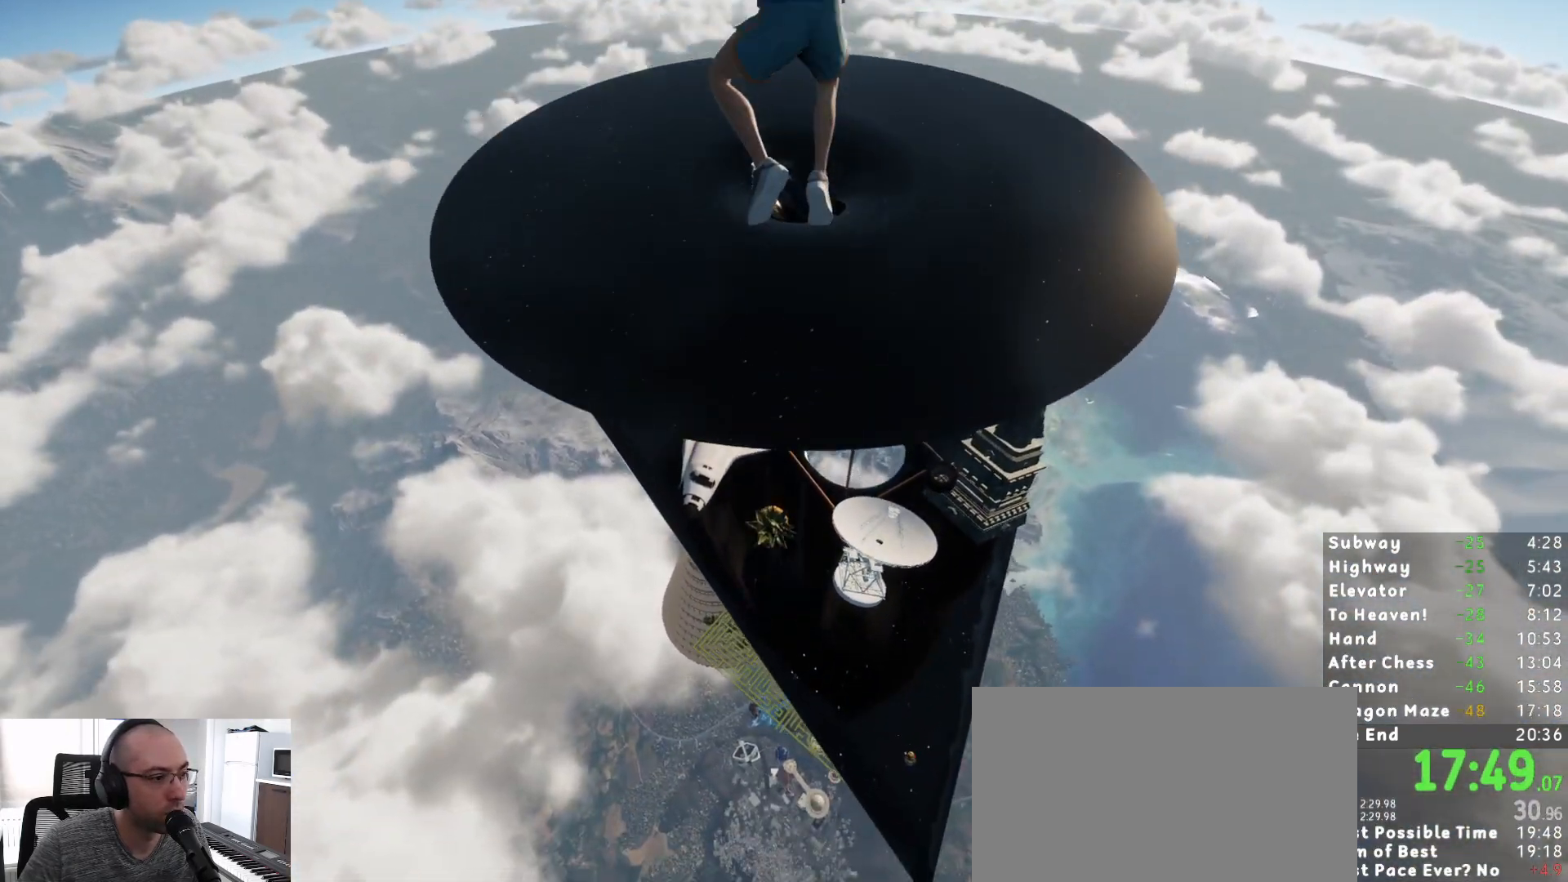
{"keys": ["shift", "w"], "mouse": [], "events": []}